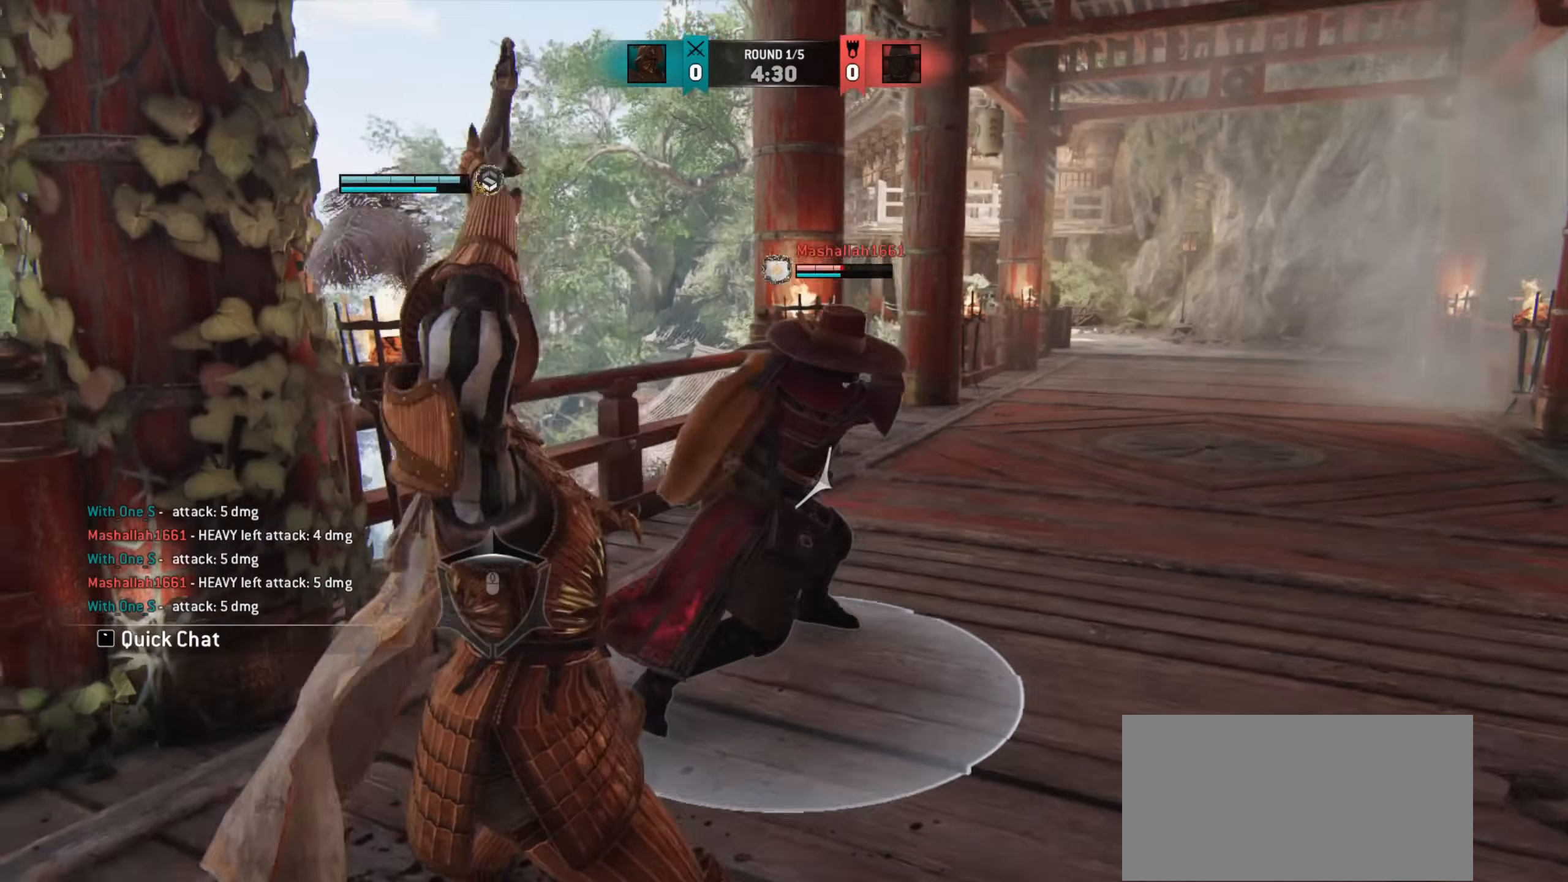
Gameplay with keyboard and mouse; each line is a JSON object with the keys and mouse buttons held at the frame after it. "events" lists presses ("down") and releases ("up") of "a", "ctrl", "d", "e", "q", "s", "shift", "space", "w", "mouse_left", "mouse_wheel", "mouse_right", "mouse_mb4" and "mouse_mb5" between this image and that frame as [ms after this image, input, new state], when the widget could be followed in between. "mouse_left", "mouse_wheel", "mouse_right", "mouse_mb4", "mouse_mb5" = the "left", "wheel", "right", "mb4", "mb5" buttons of the "mouse" list. No other keys are recorded. "wheel" means that the mouse wheel is clicked or scrolled. Mouse movement is not recorded.
{"keys": [], "mouse": [], "events": [[150, "d", "up"]]}
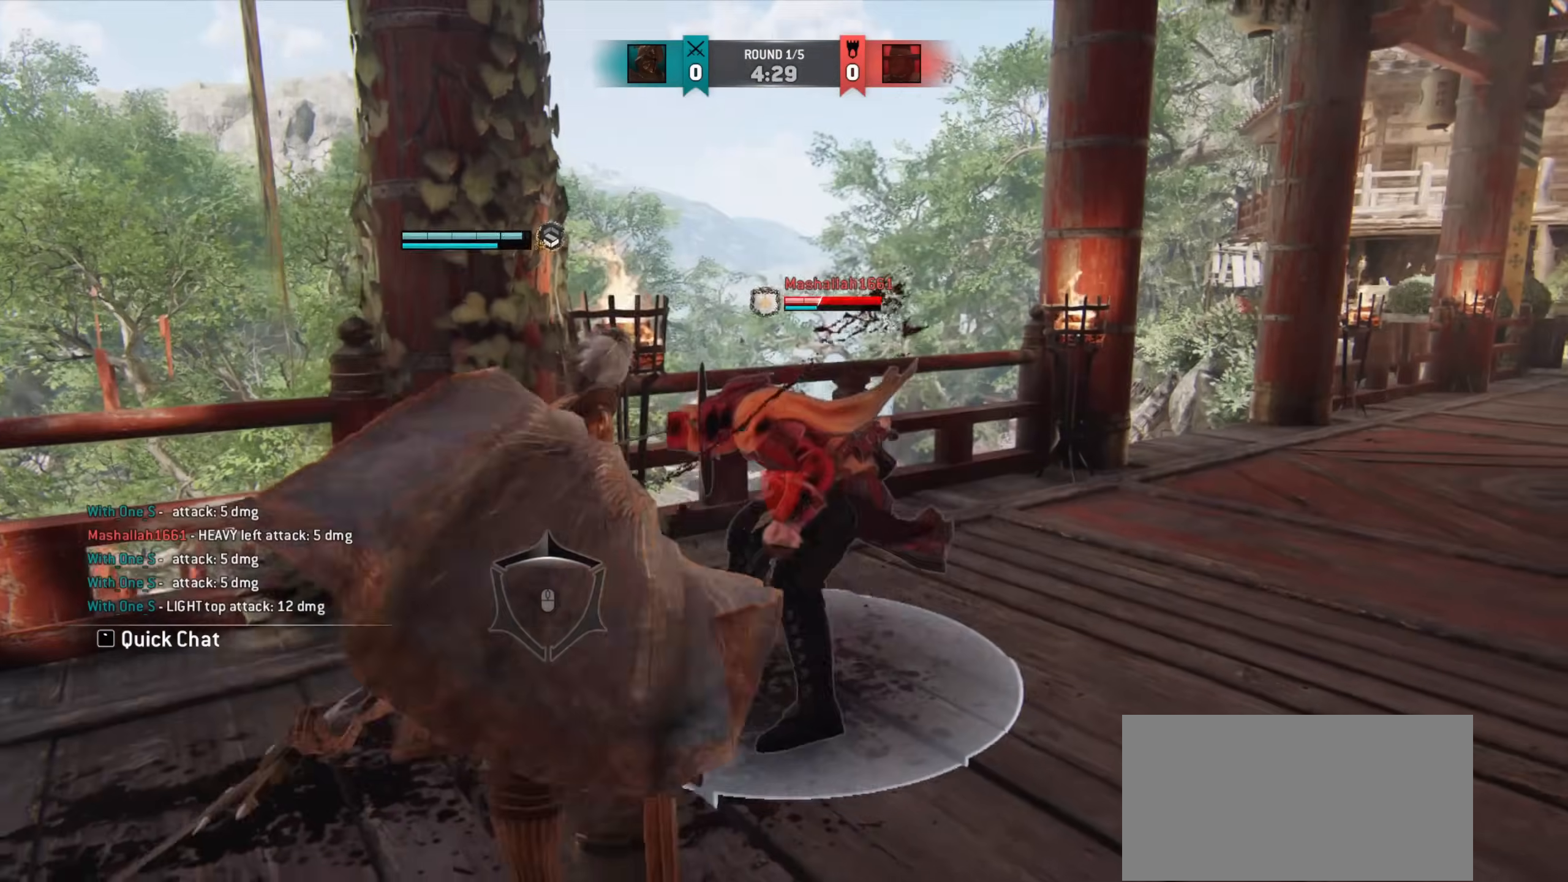
{"keys": ["d"], "mouse": [], "events": [[117, "e", "down"], [150, "e", "up"], [317, "d", "down"]]}
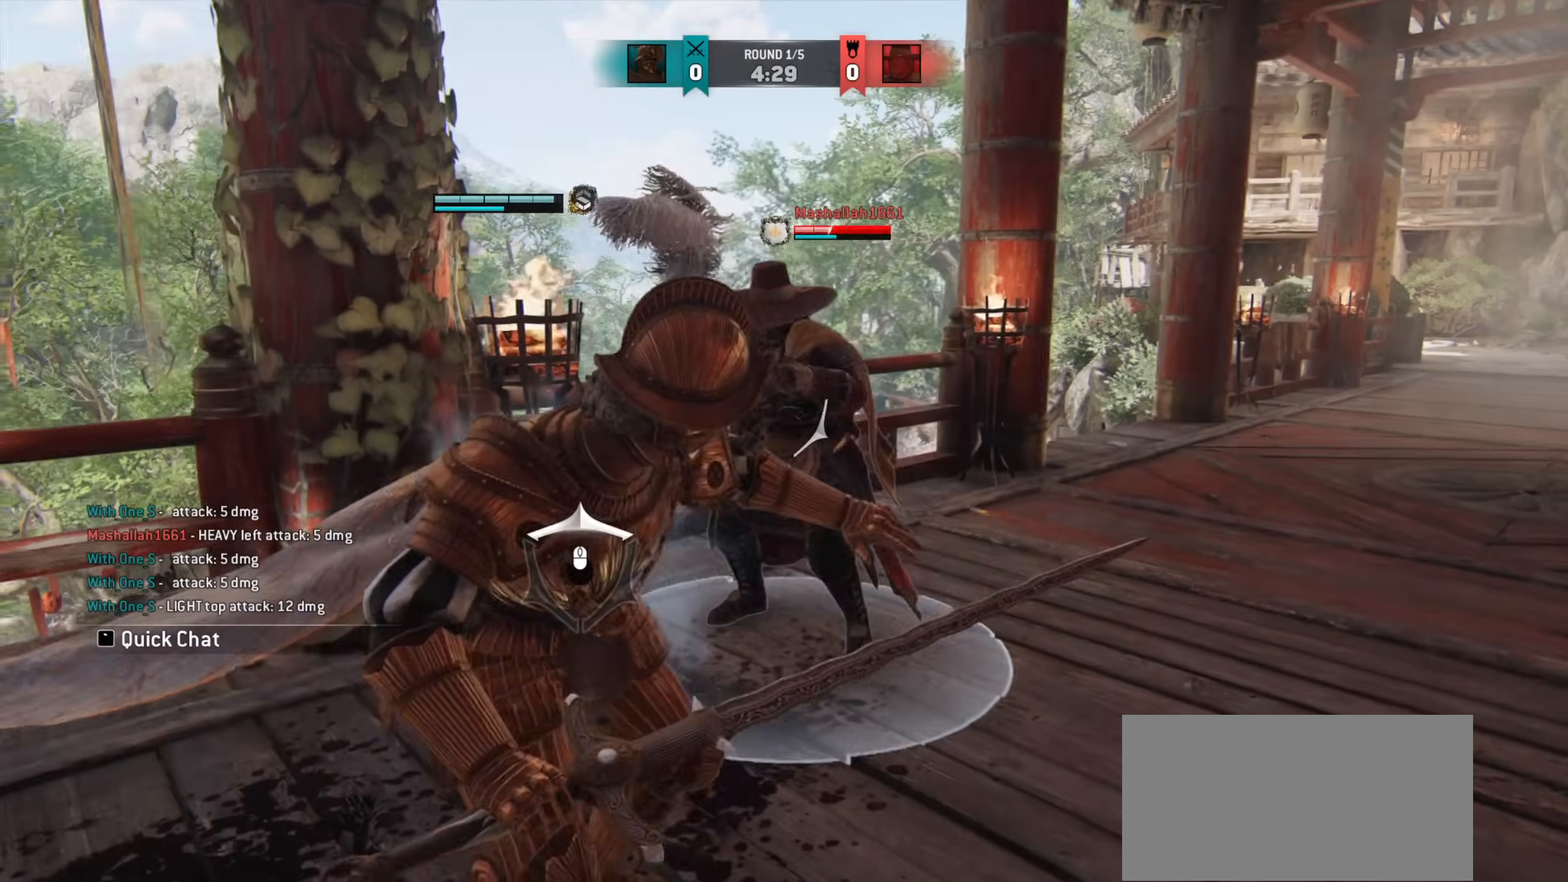
{"keys": [], "mouse": [], "events": [[483, "d", "up"]]}
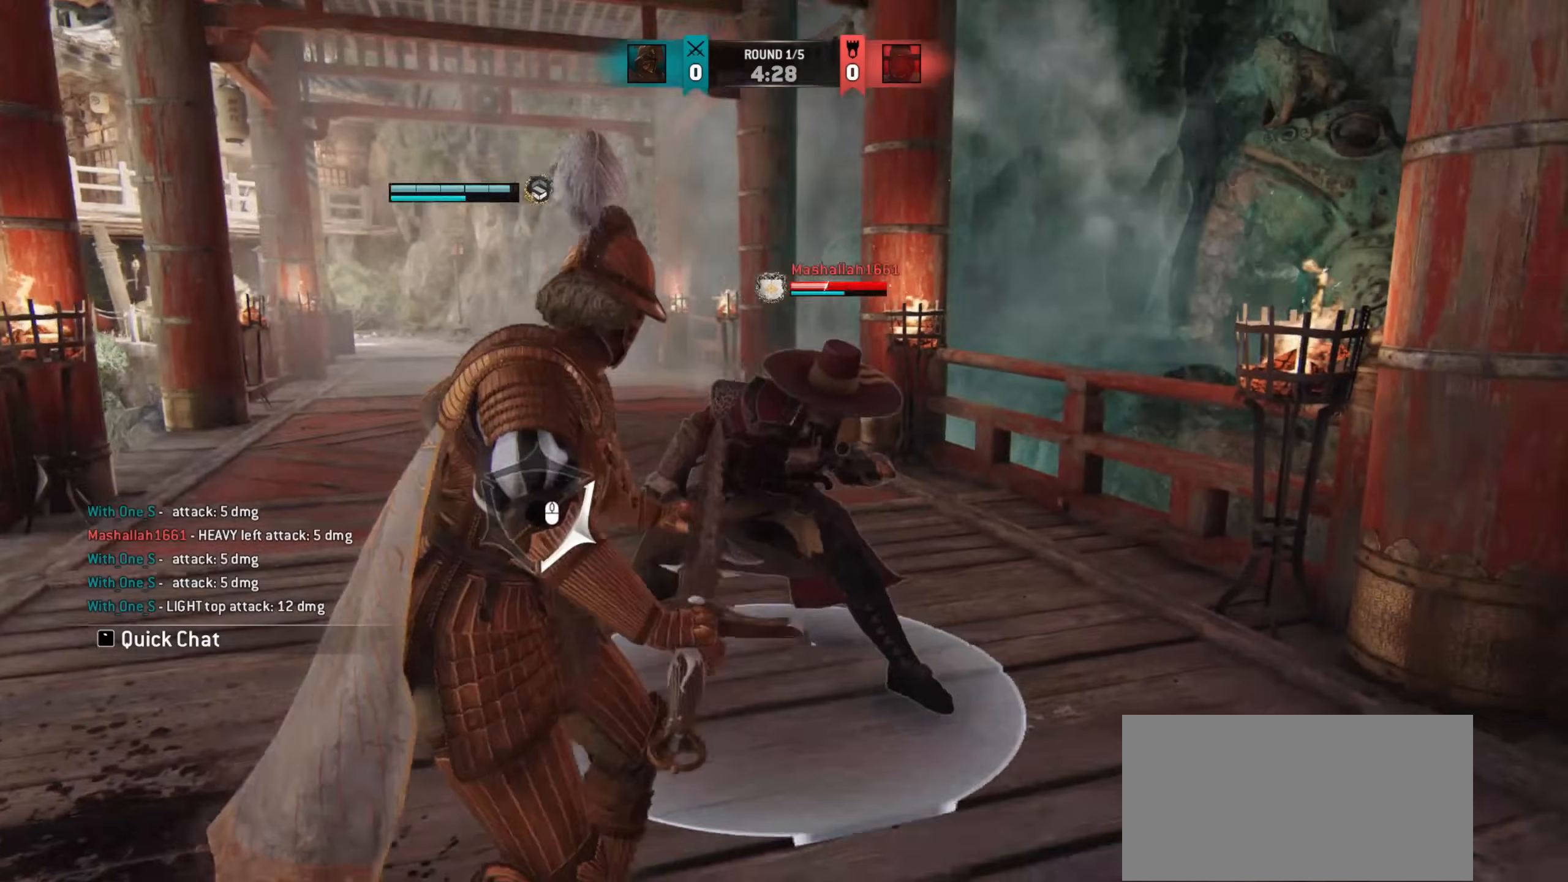
{"keys": [], "mouse": [], "events": []}
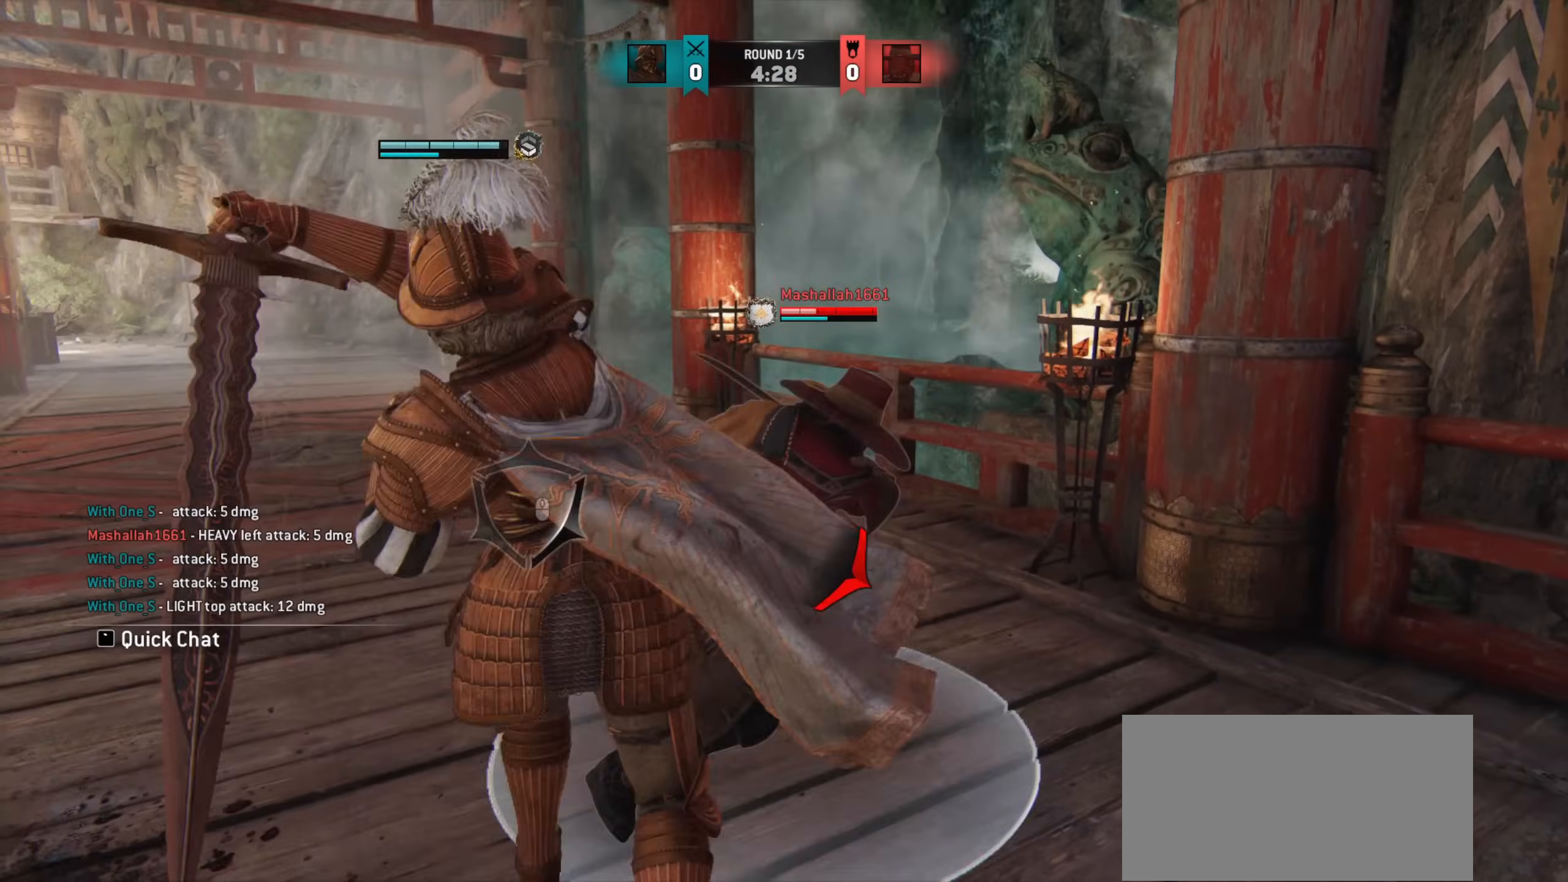
{"keys": [], "mouse": [], "events": []}
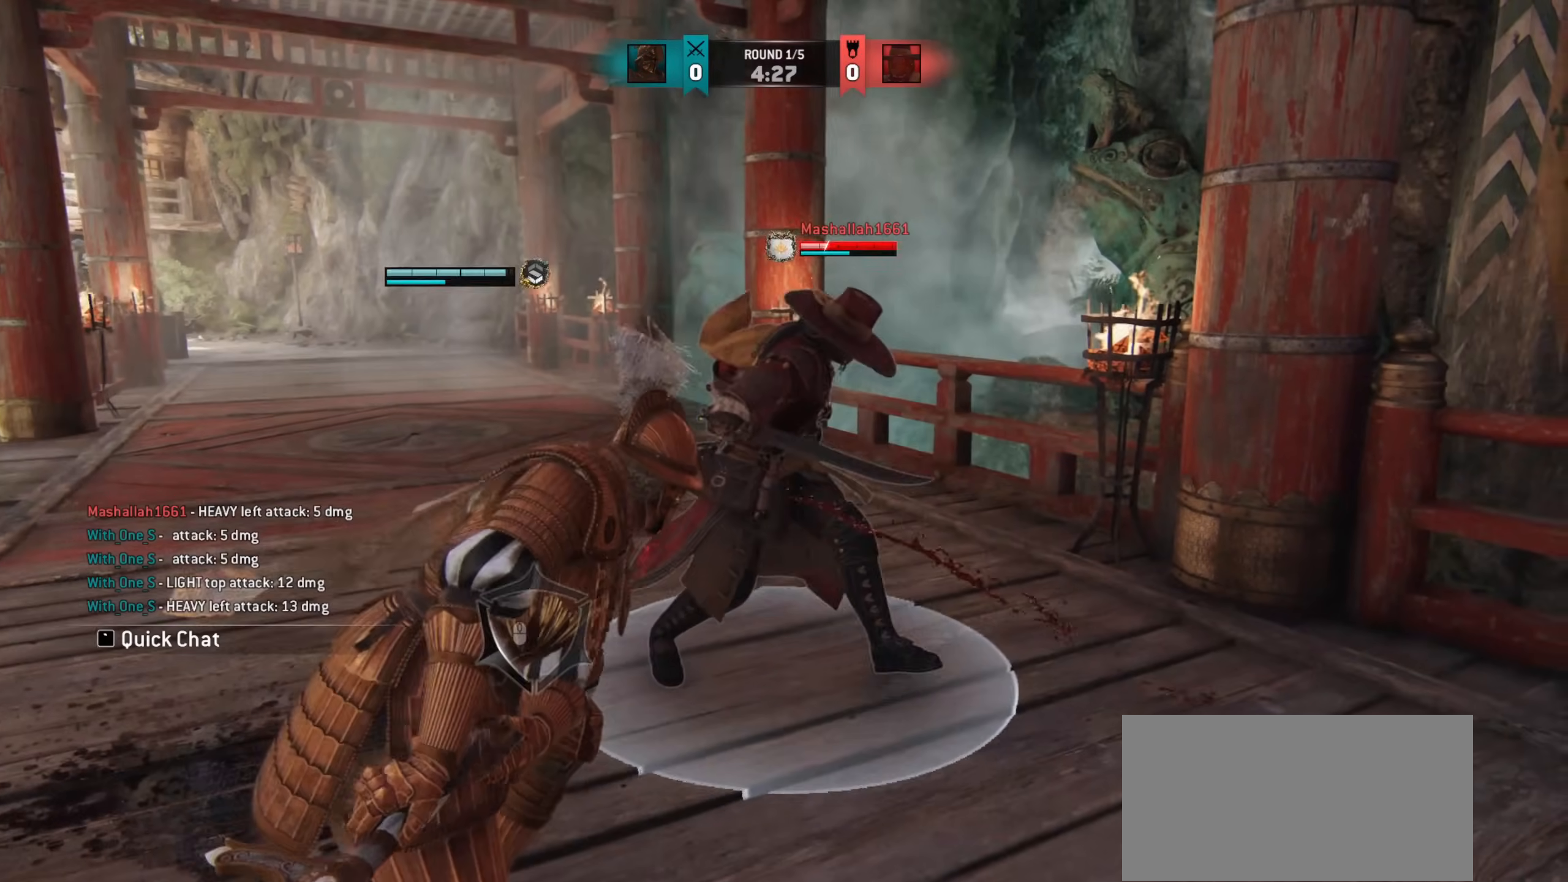
{"keys": ["a"], "mouse": [], "events": [[117, "e", "down"], [167, "e", "up"], [333, "a", "down"]]}
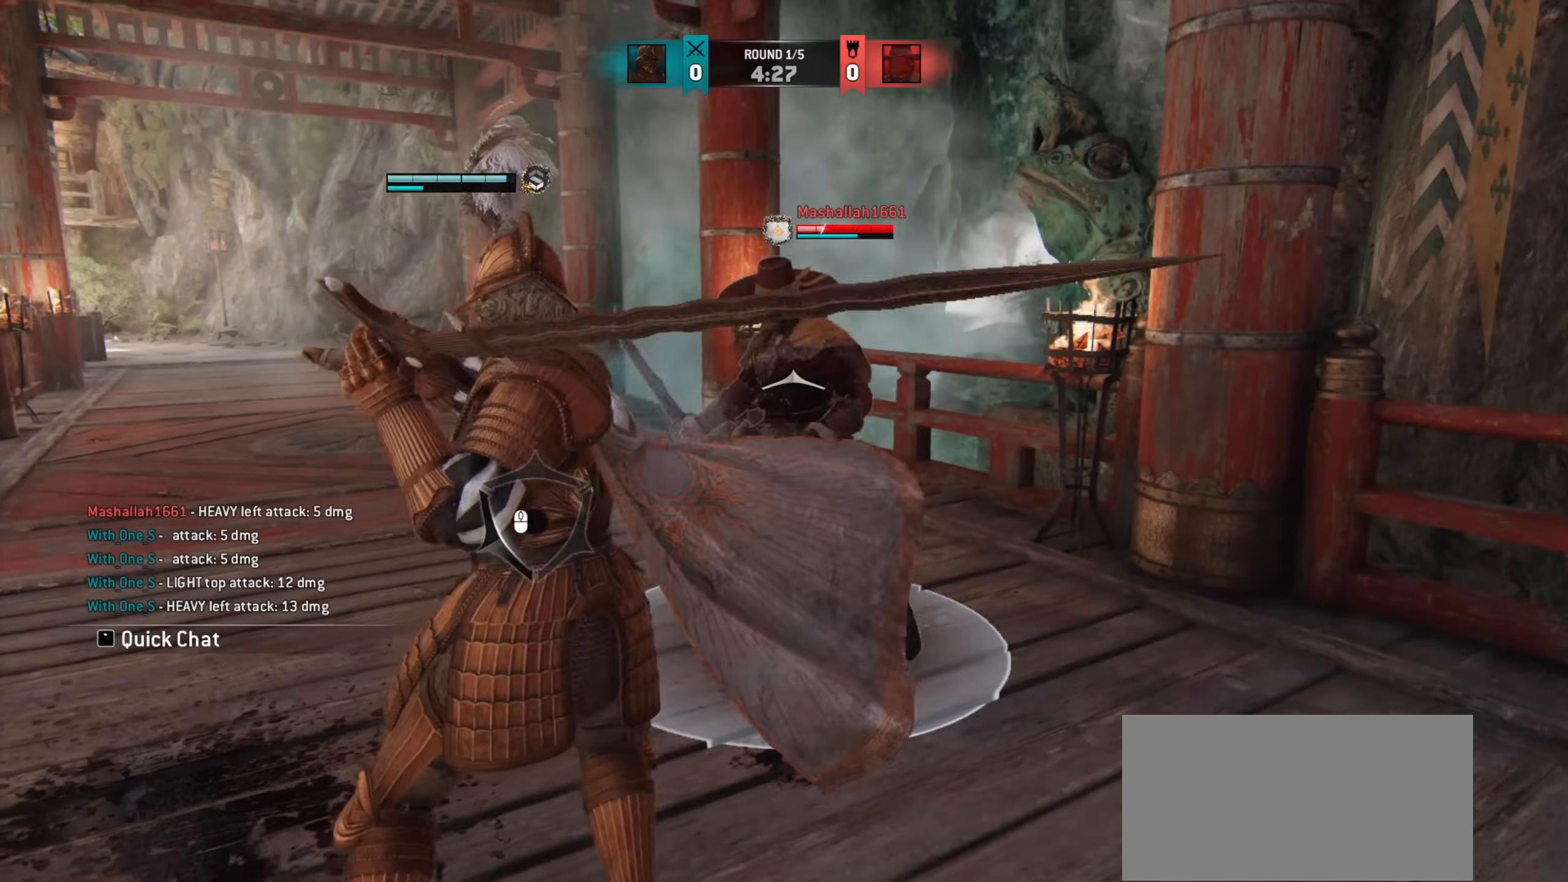
{"keys": ["a"], "mouse": [], "events": []}
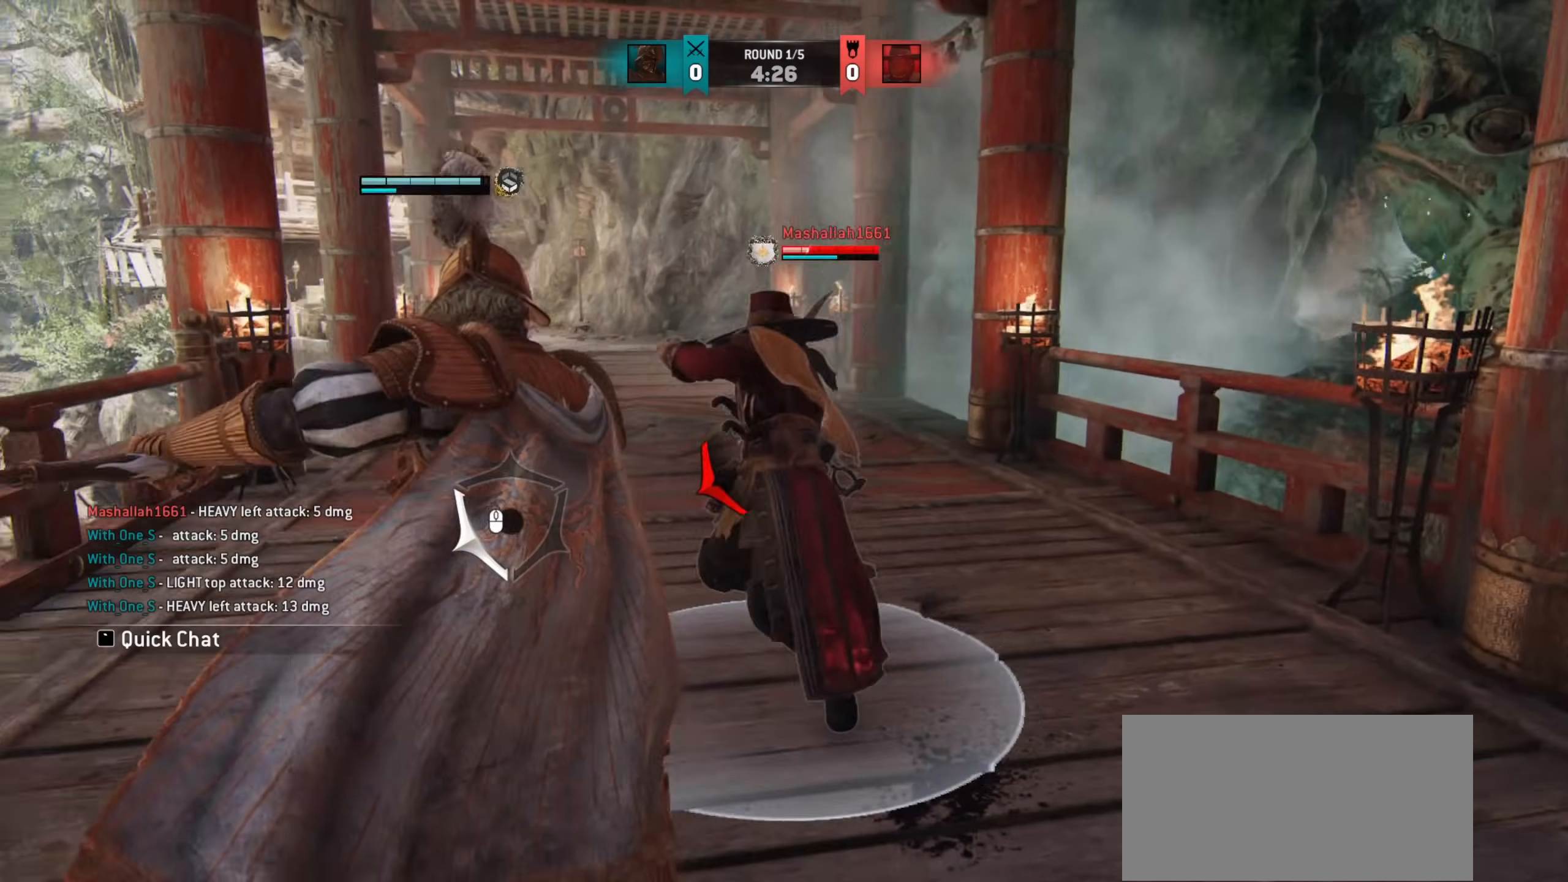
{"keys": ["d"], "mouse": [], "events": [[50, "a", "up"], [67, "d", "down"]]}
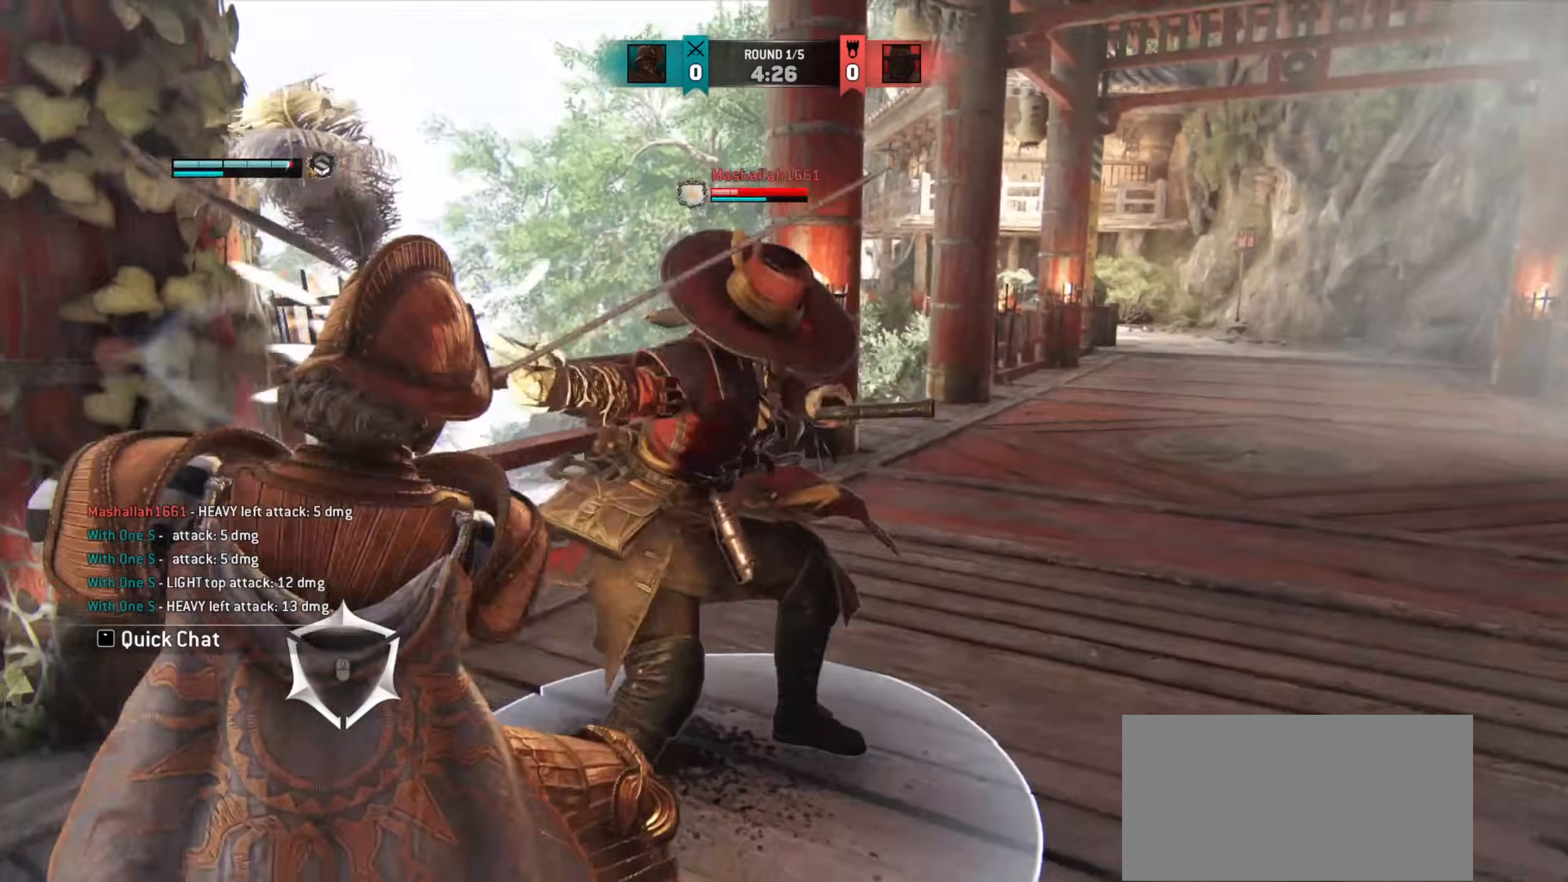
{"keys": ["d"], "mouse": [], "events": []}
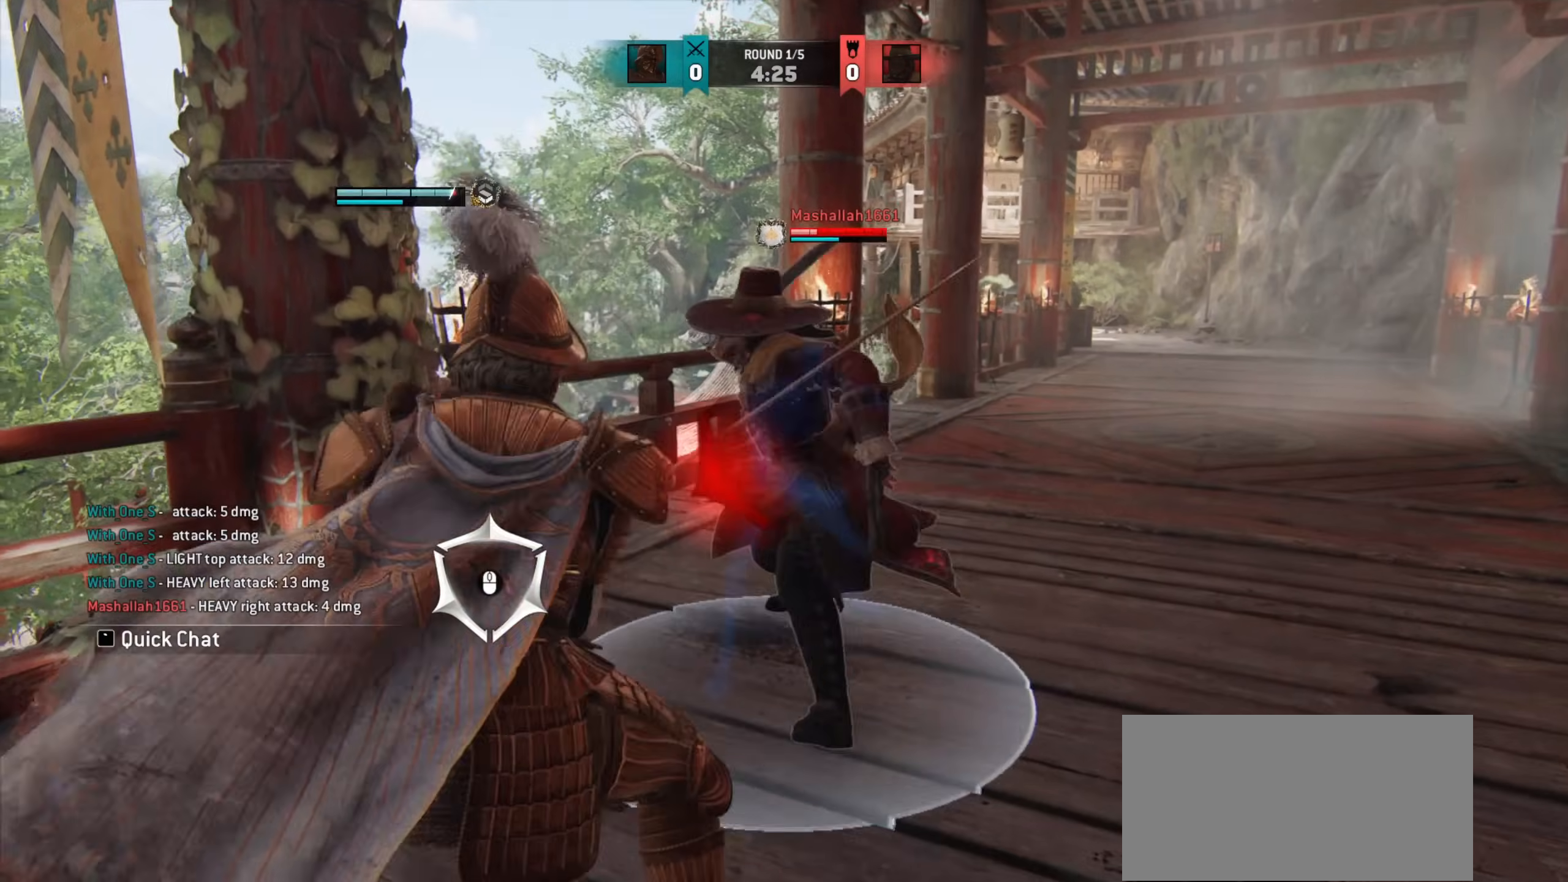
{"keys": ["d"], "mouse": [], "events": []}
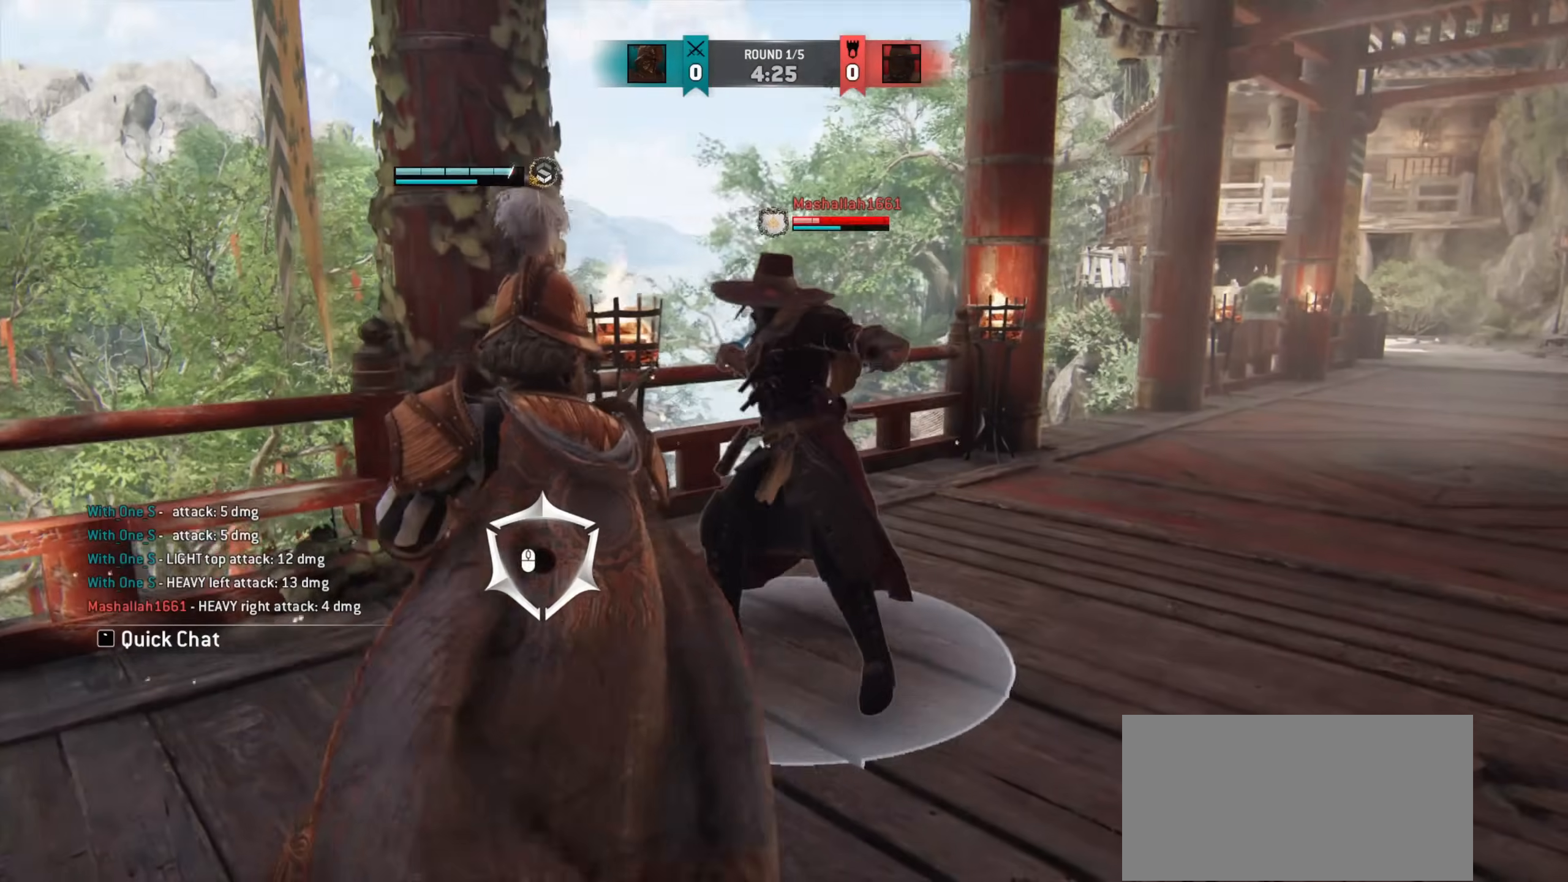
{"keys": ["d"], "mouse": [], "events": [[67, "d", "up"], [200, "e", "down"], [267, "e", "up"], [400, "d", "down"]]}
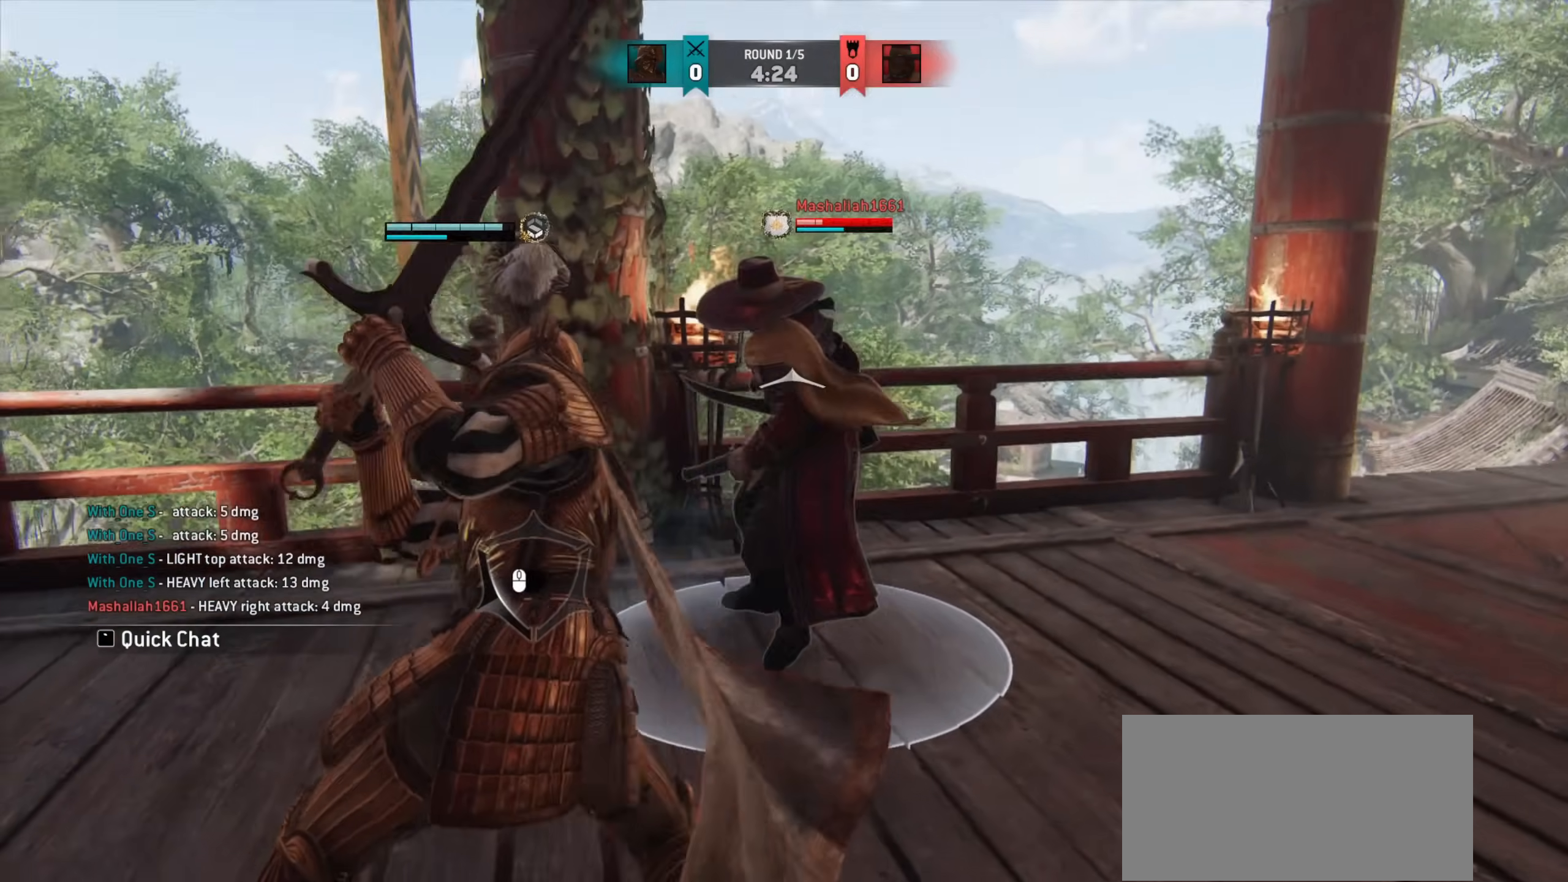
{"keys": ["d"], "mouse": [], "events": []}
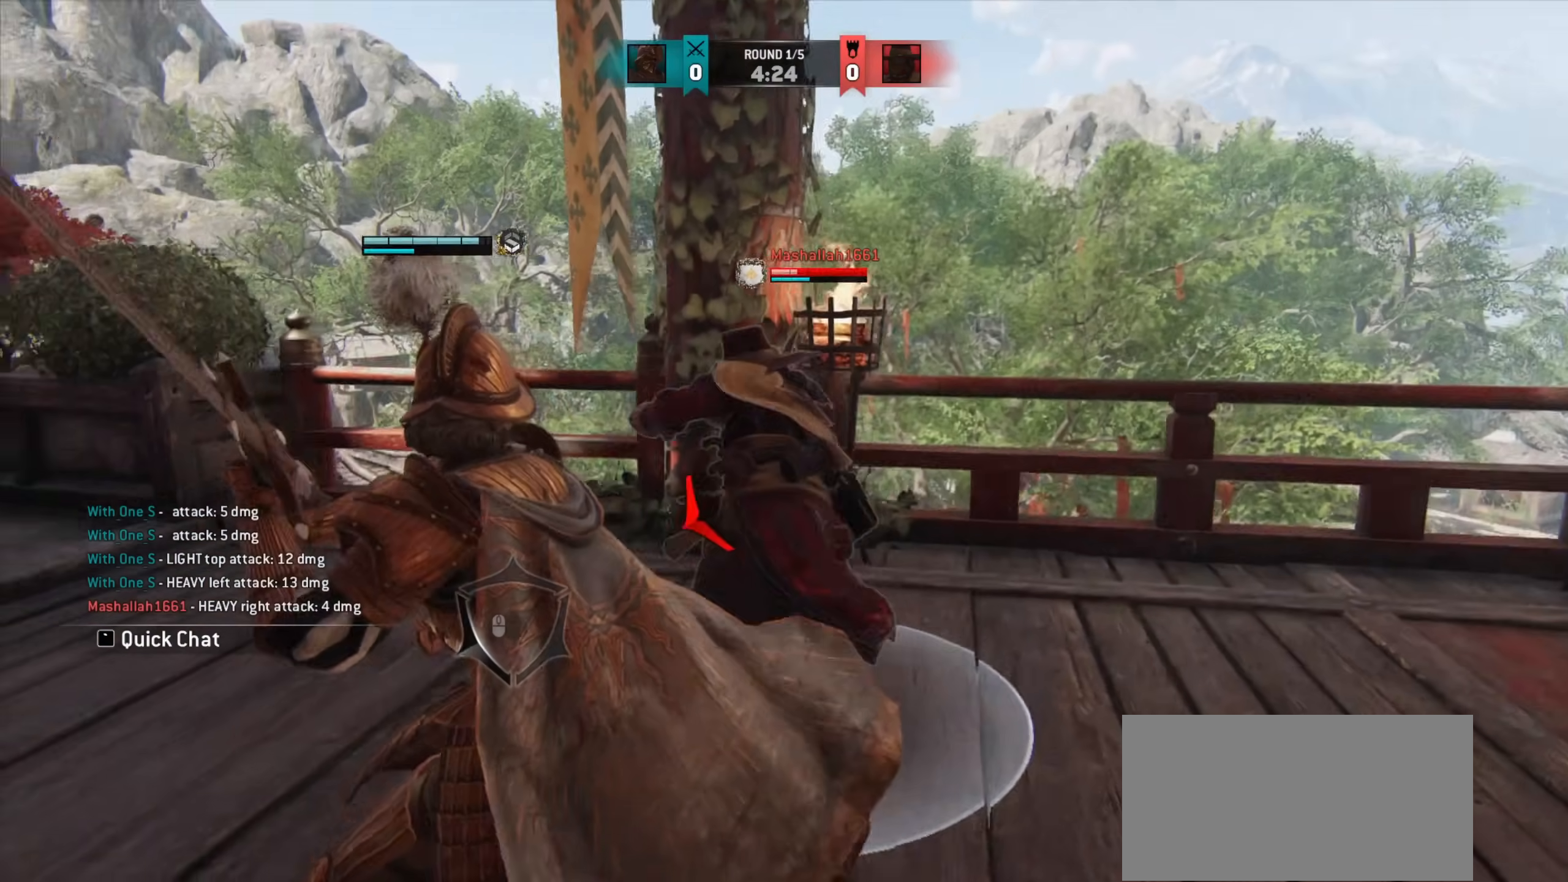
{"keys": [], "mouse": [], "events": [[50, "d", "up"]]}
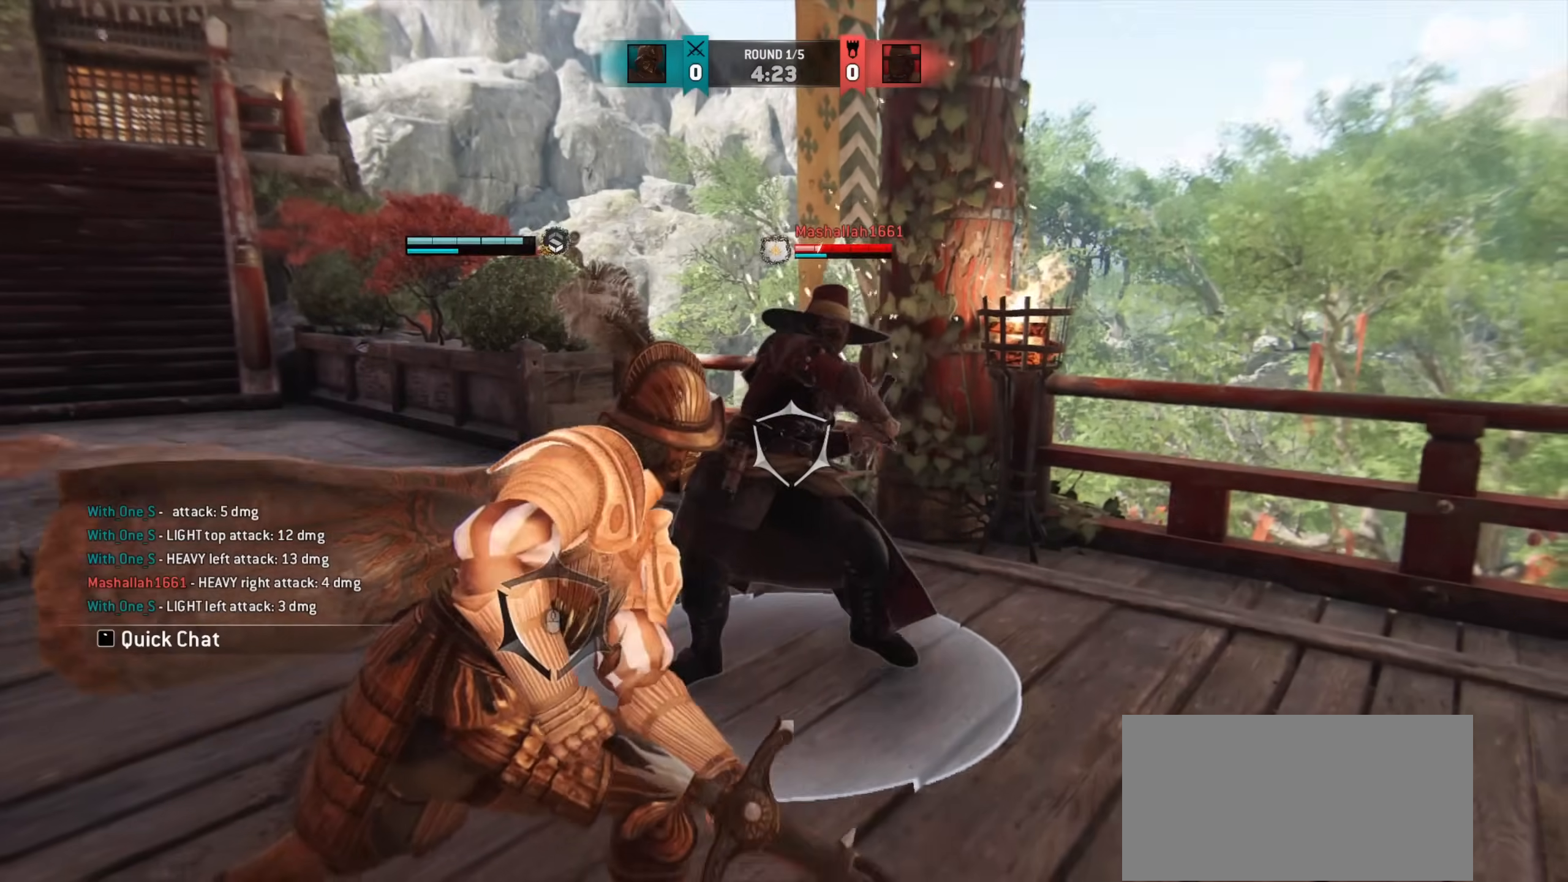
{"keys": [], "mouse": [], "events": [[33, "e", "down"], [83, "e", "up"]]}
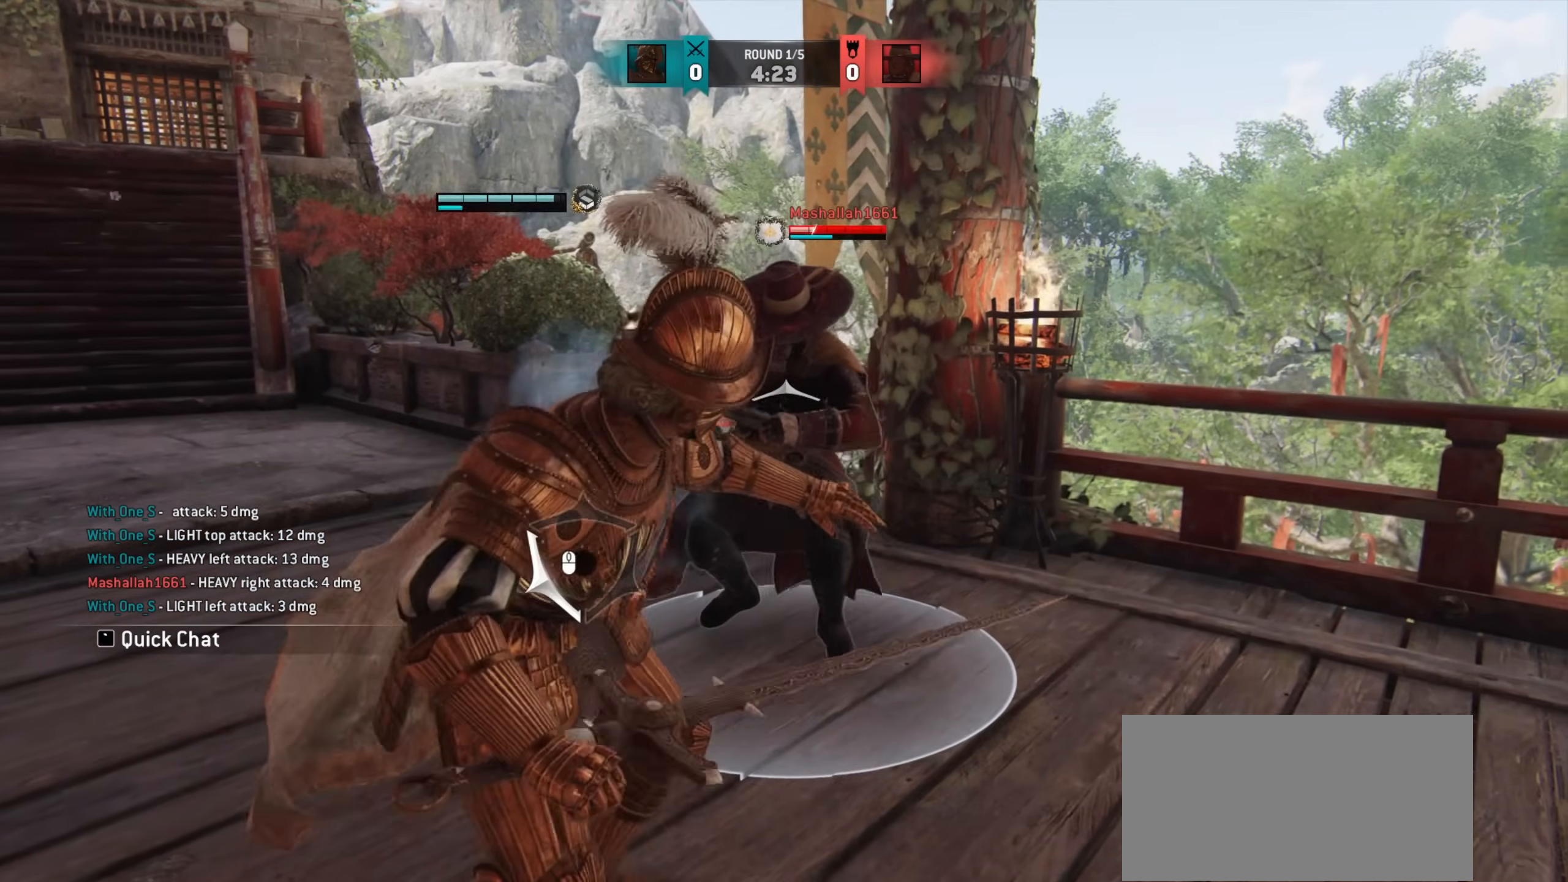
{"keys": ["d"], "mouse": [], "events": [[267, "d", "down"]]}
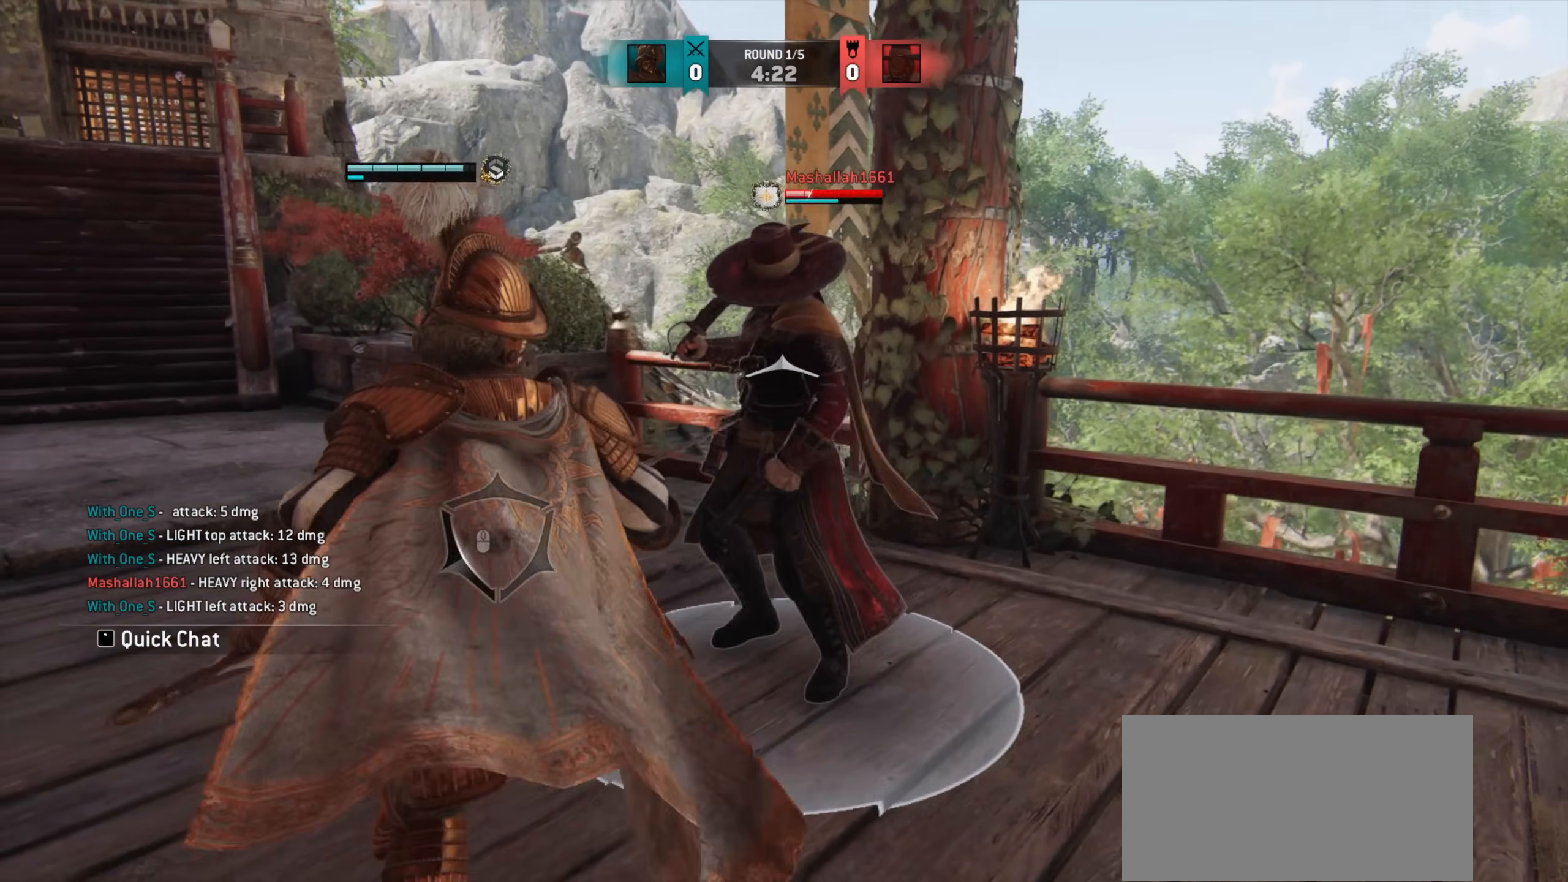
{"keys": [], "mouse": [], "events": [[33, "d", "up"]]}
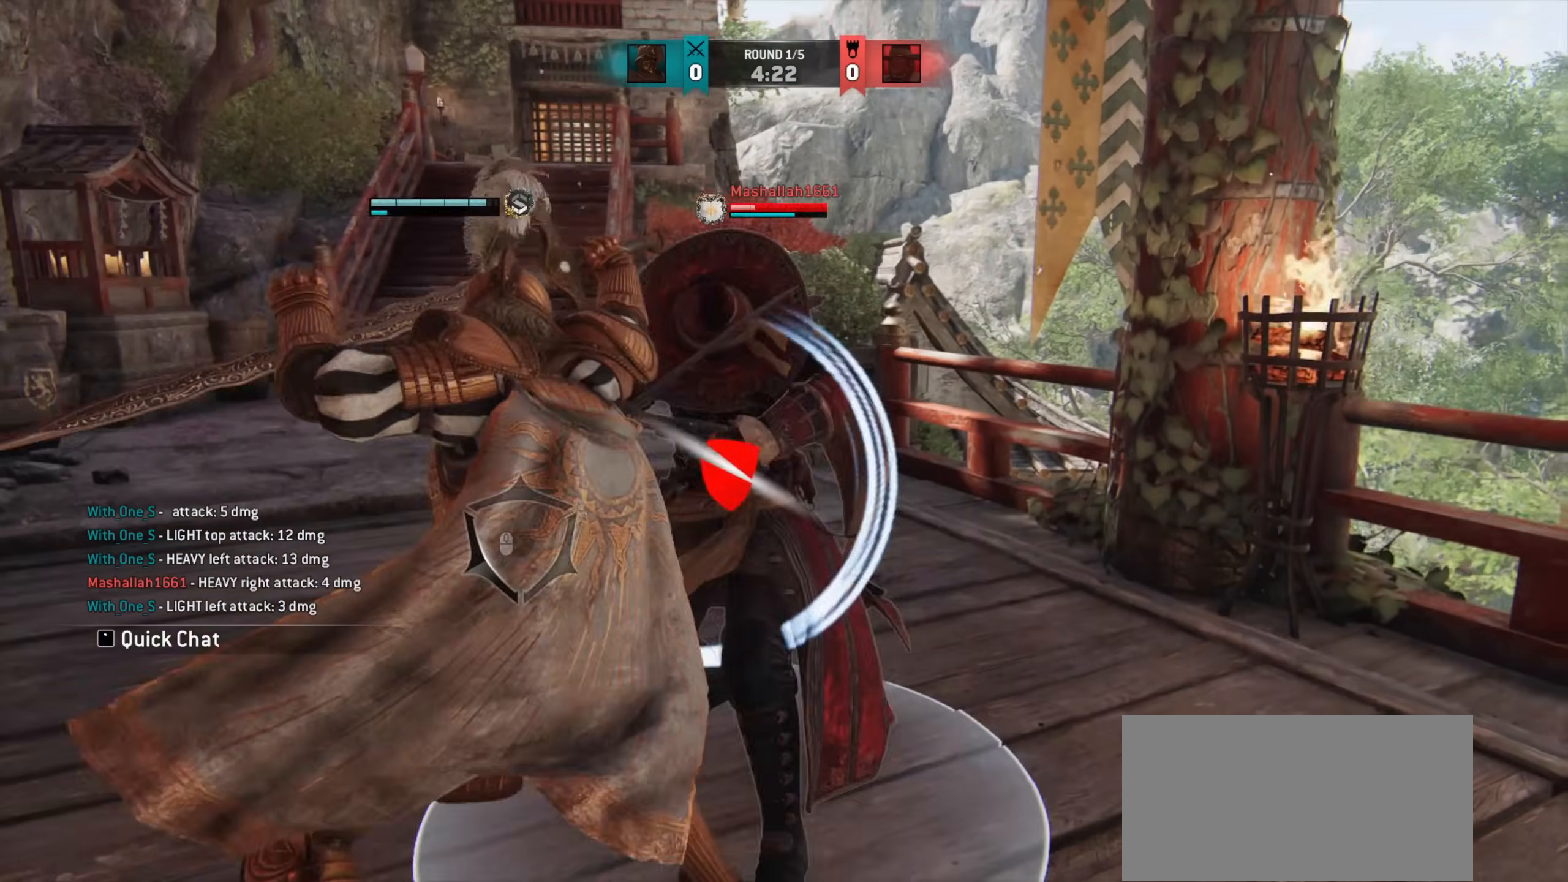
{"keys": [], "mouse": [], "events": []}
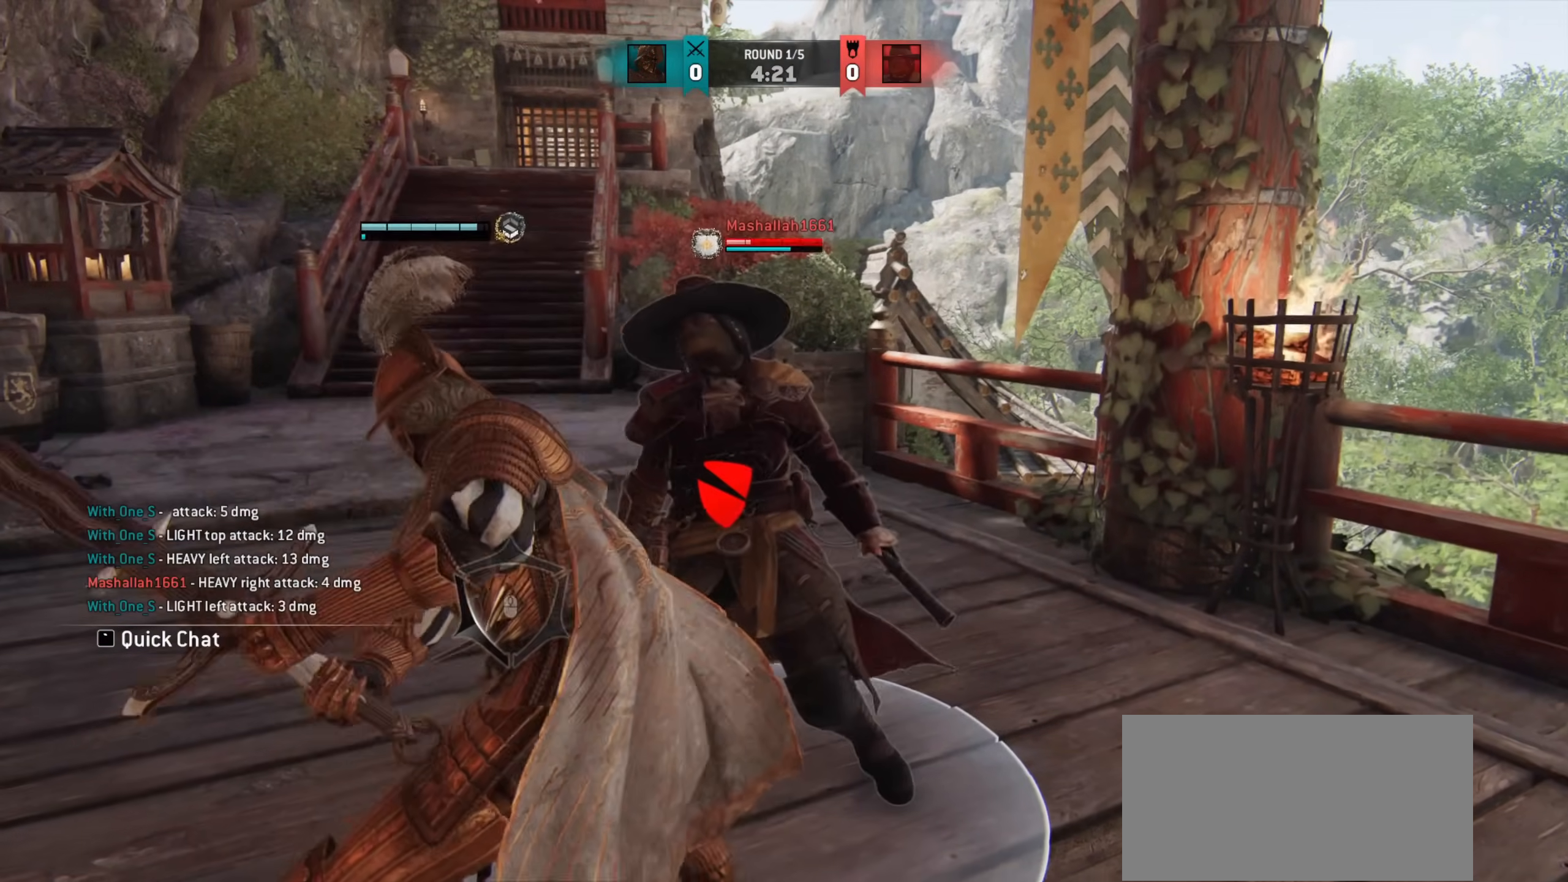
{"keys": ["w"], "mouse": [], "events": [[117, "w", "down"]]}
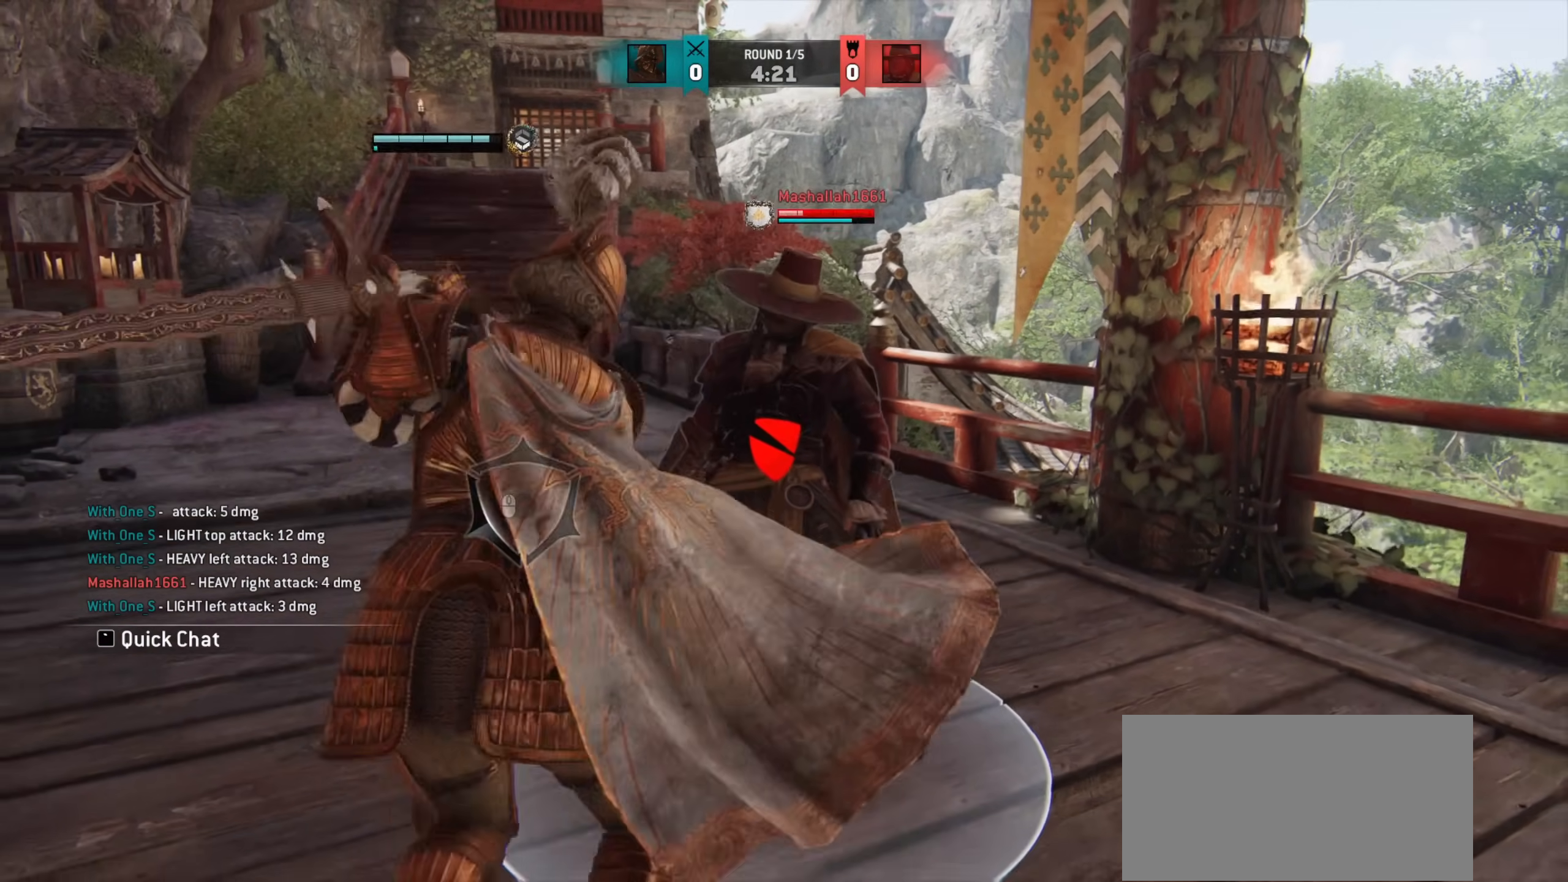
{"keys": ["a", "w"], "mouse": [], "events": [[233, "a", "down"]]}
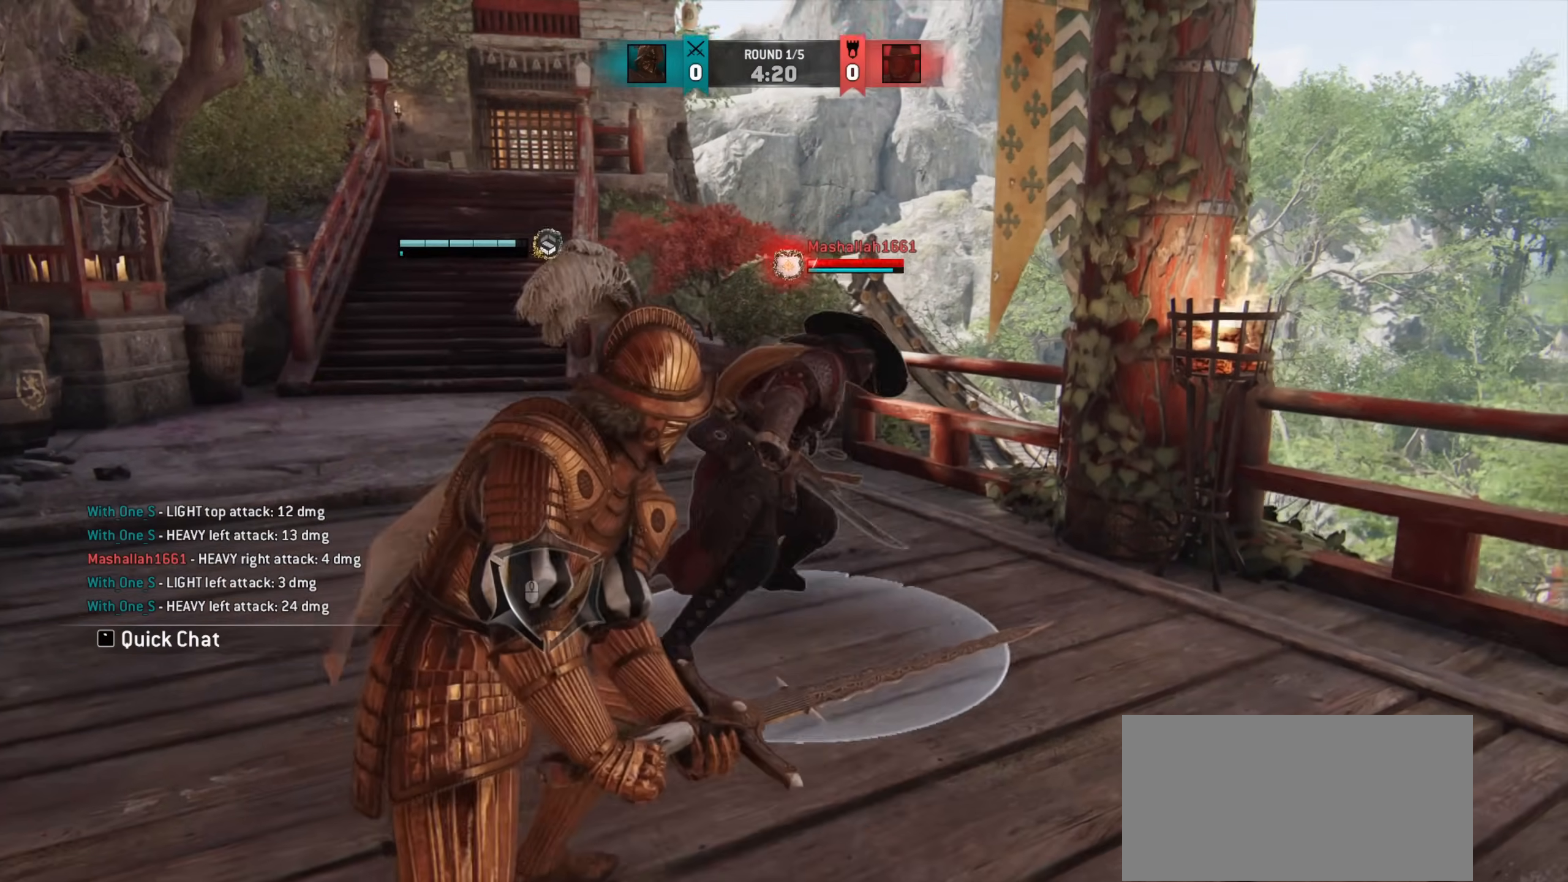
{"keys": ["d"], "mouse": [], "events": [[33, "a", "up"], [67, "d", "down"], [133, "w", "up"]]}
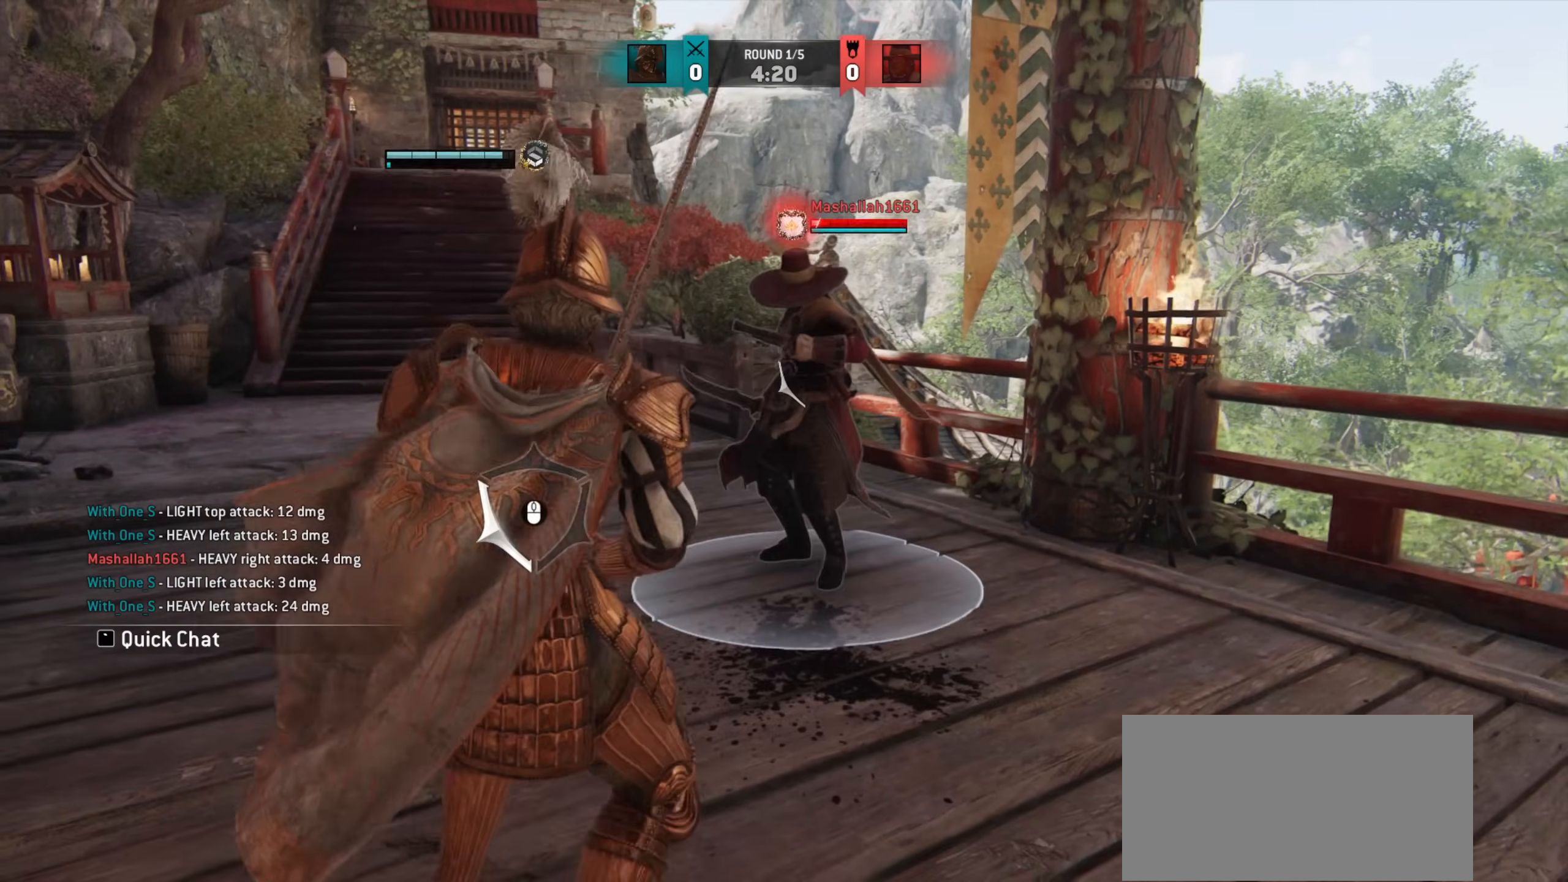
{"keys": ["d"], "mouse": [], "events": []}
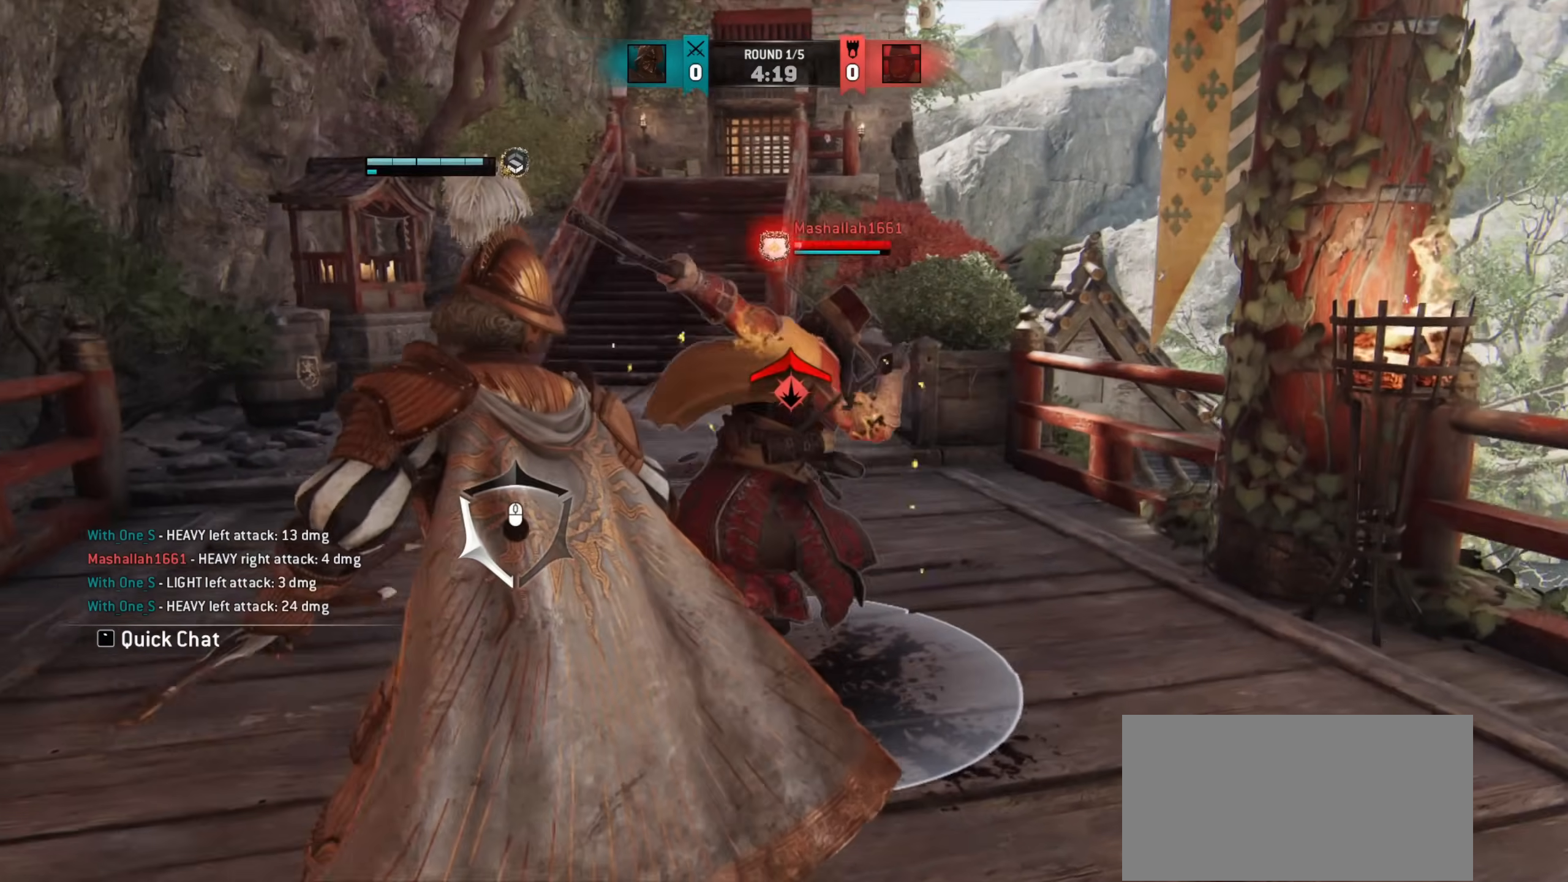
{"keys": [], "mouse": [], "events": [[417, "d", "up"]]}
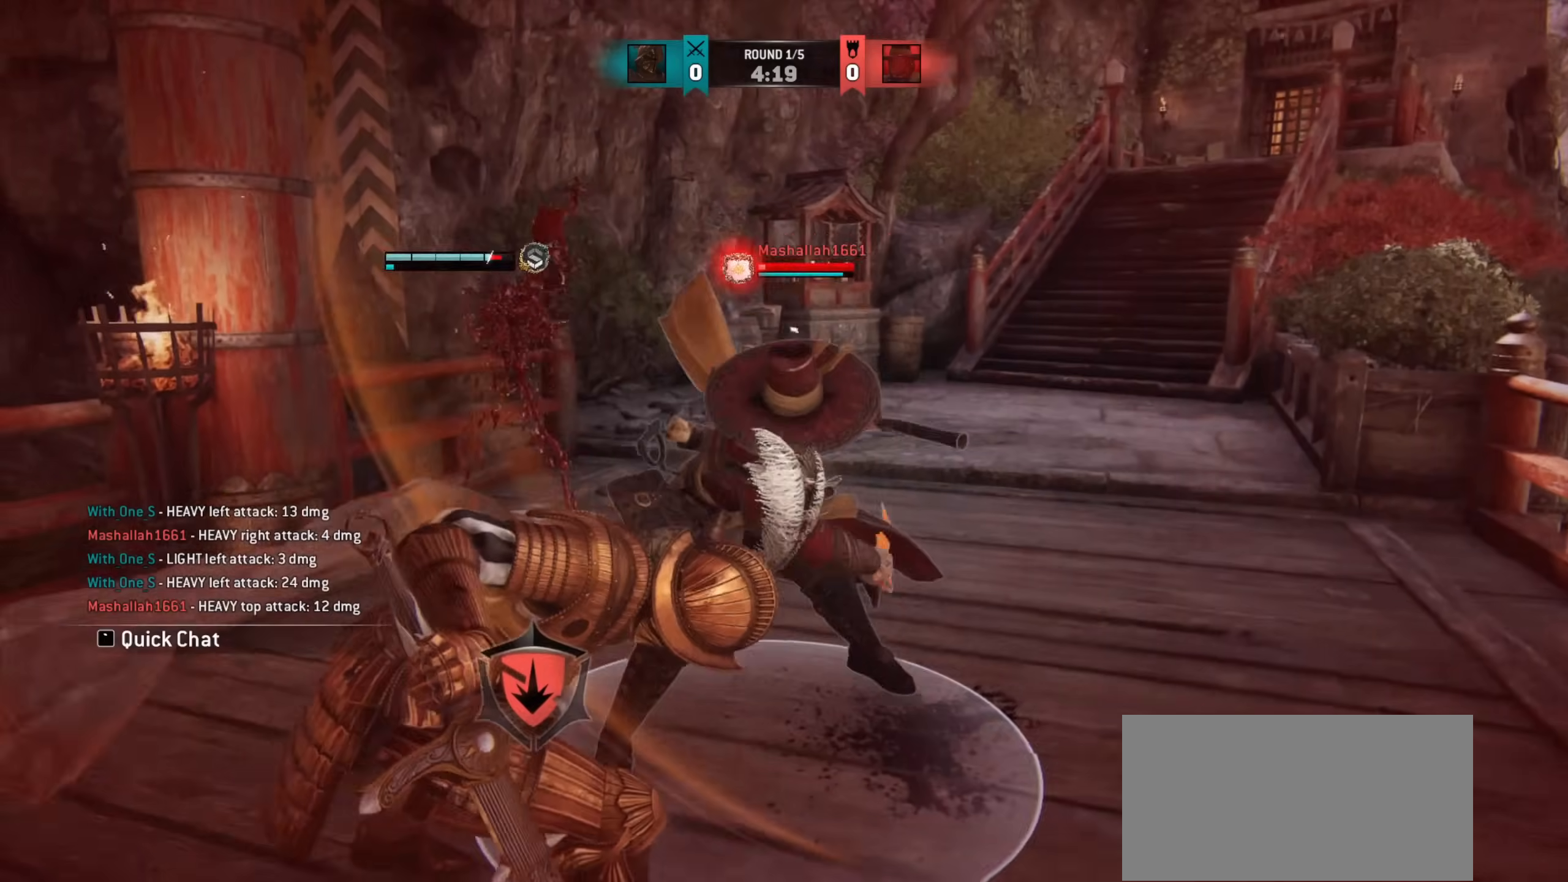
{"keys": [], "mouse": [], "events": []}
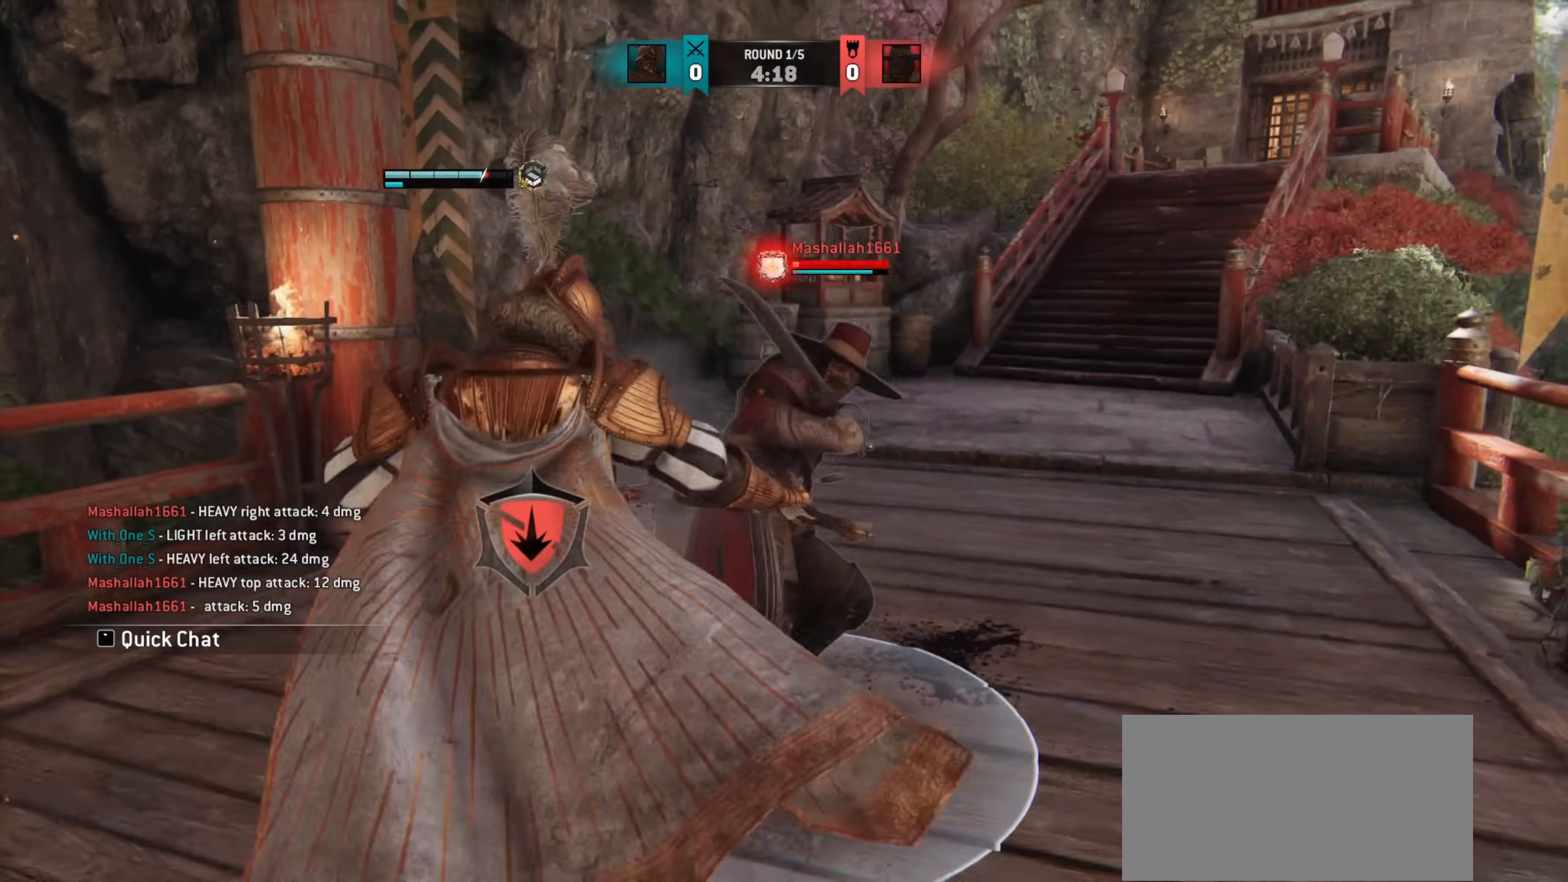
{"keys": [], "mouse": [], "events": []}
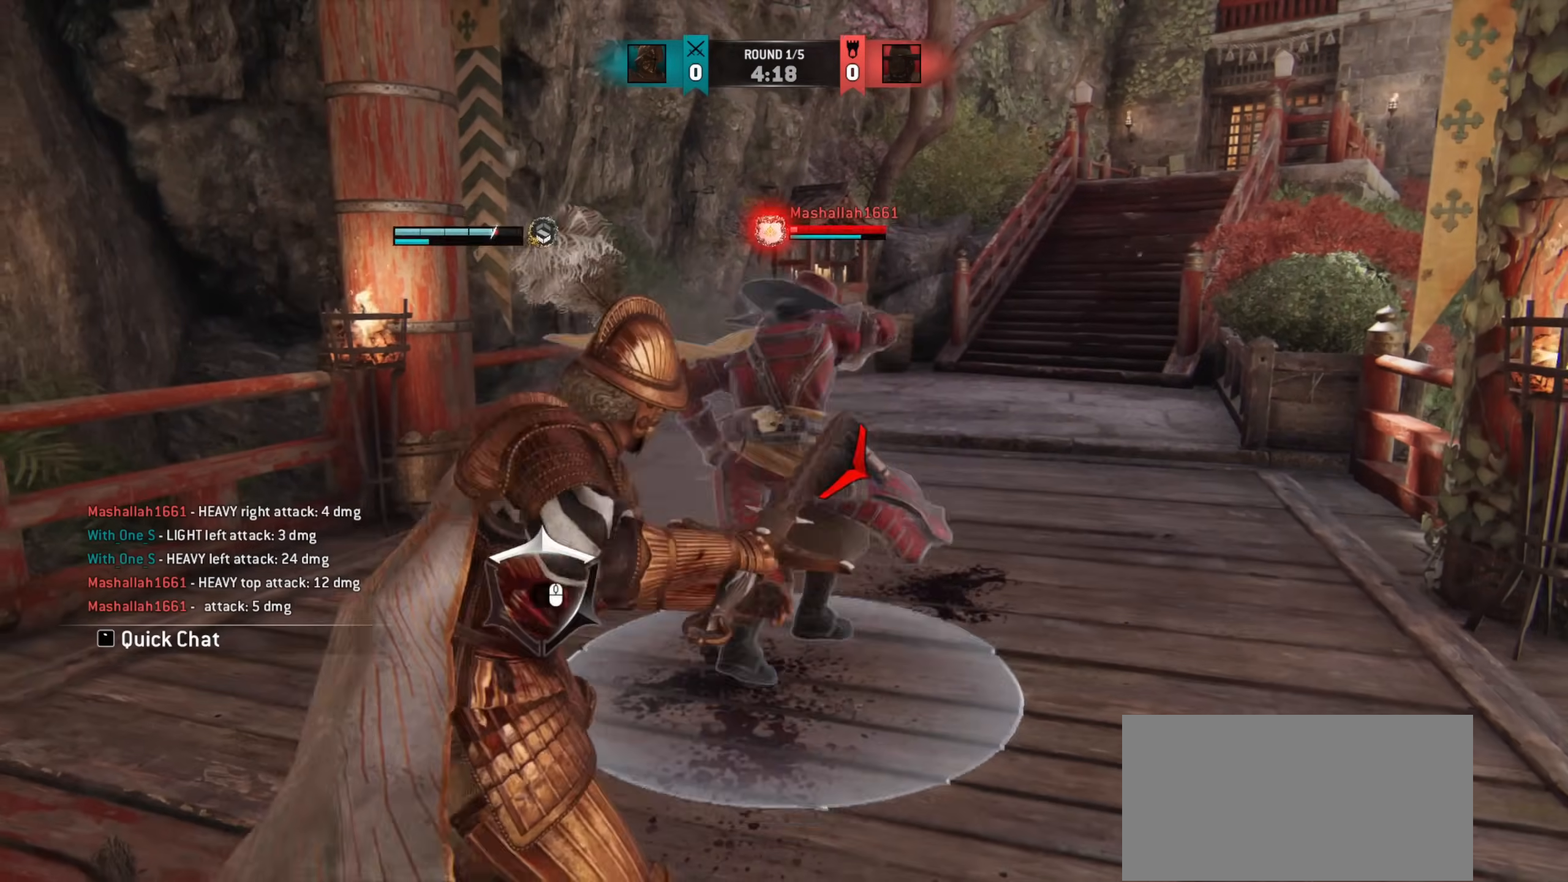
{"keys": ["d"], "mouse": [], "events": [[433, "d", "down"]]}
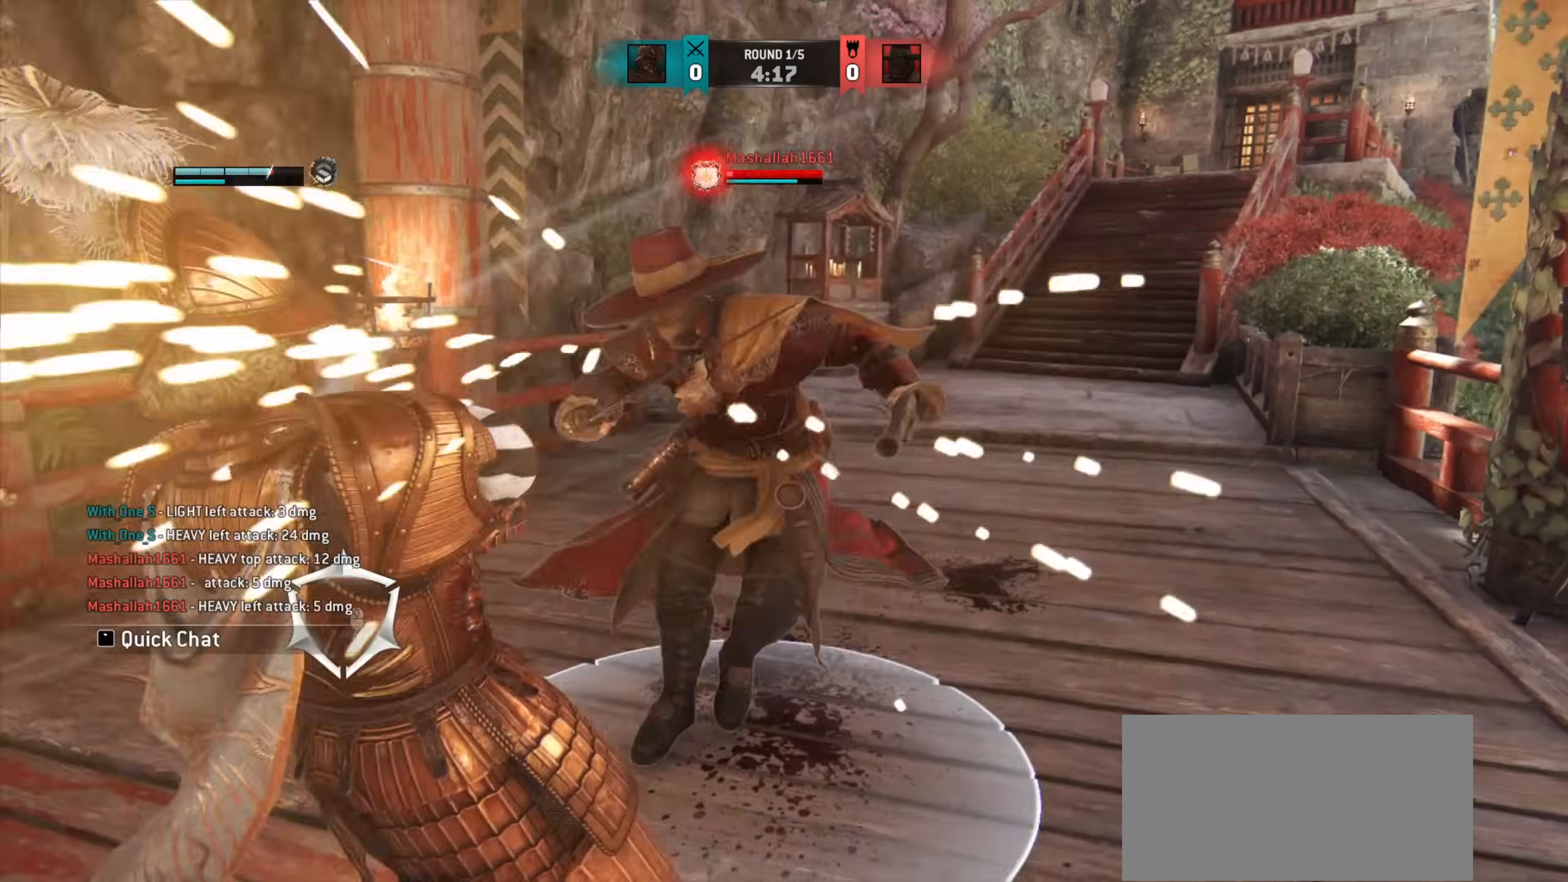
{"keys": ["d", "space"], "mouse": [], "events": [[483, "space", "down"]]}
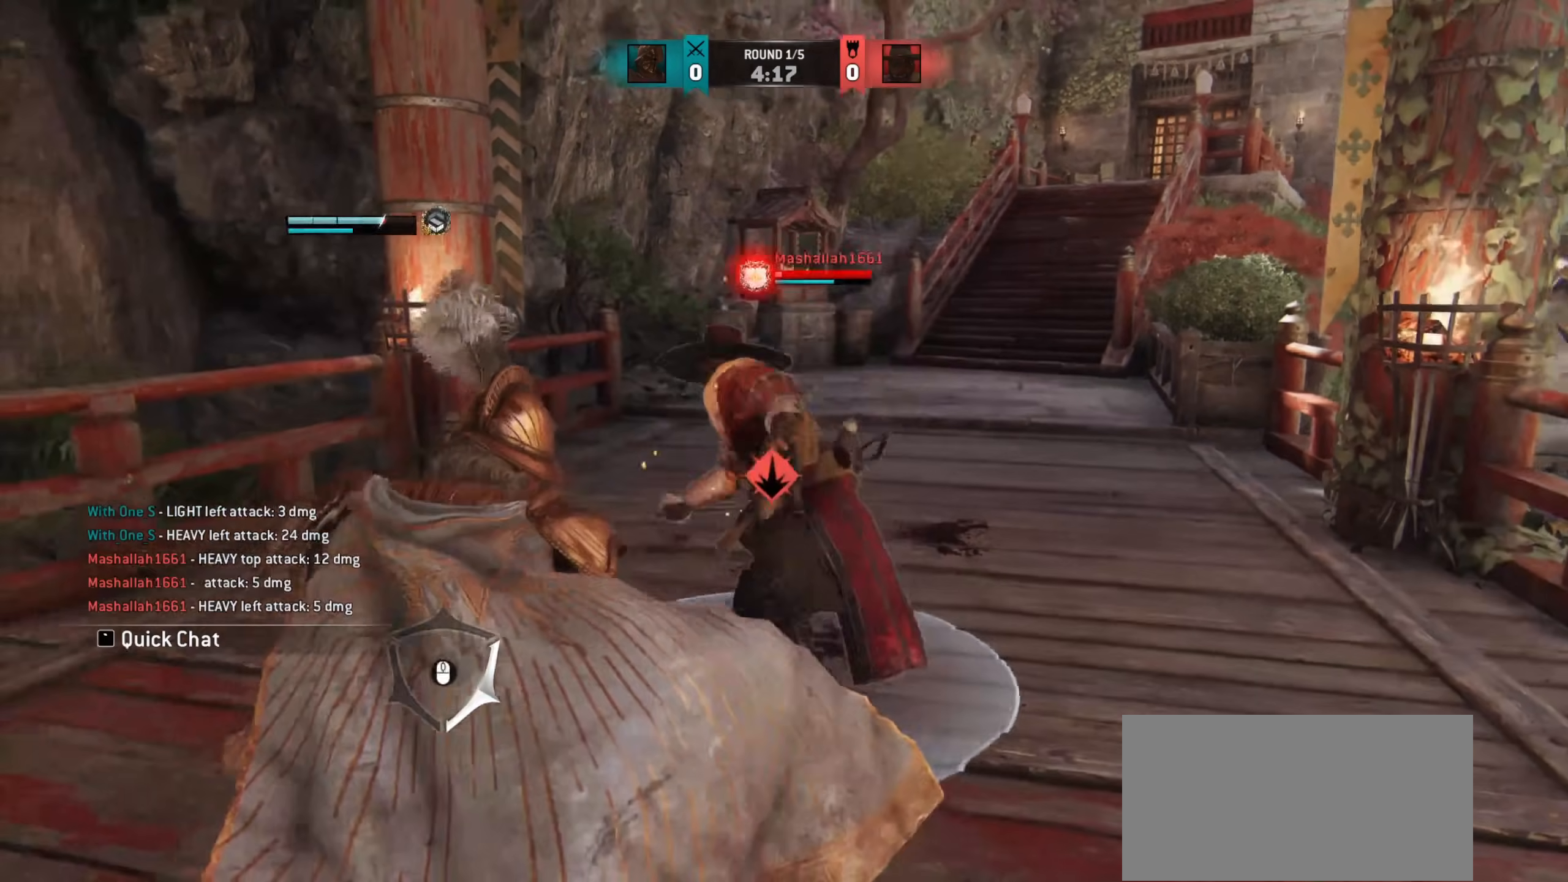
{"keys": [], "mouse": [], "events": [[117, "space", "up"], [167, "d", "up"]]}
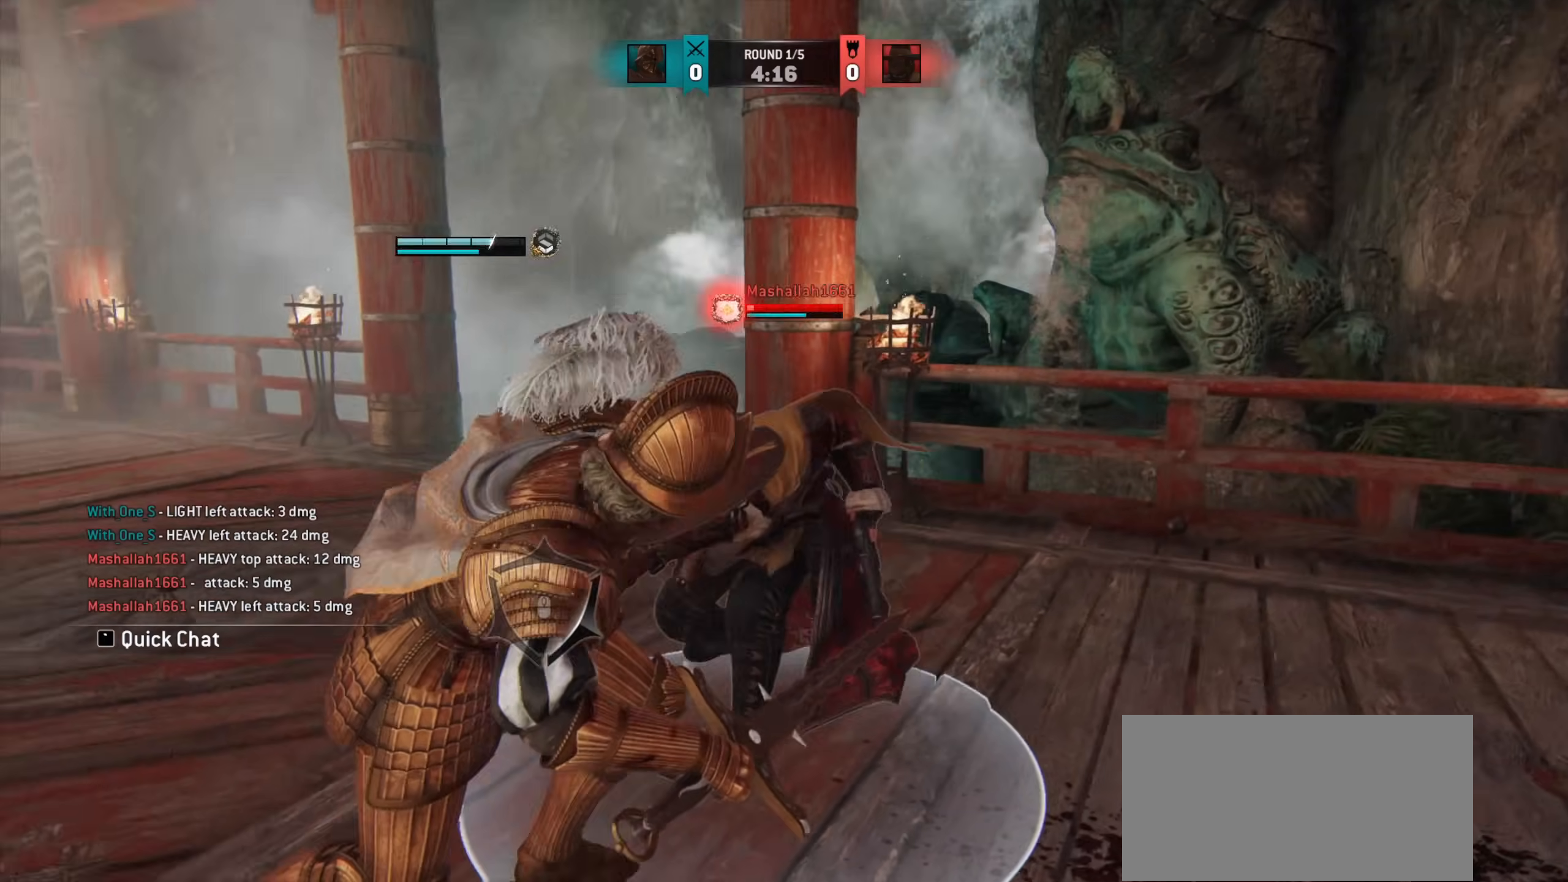
{"keys": [], "mouse": [], "events": []}